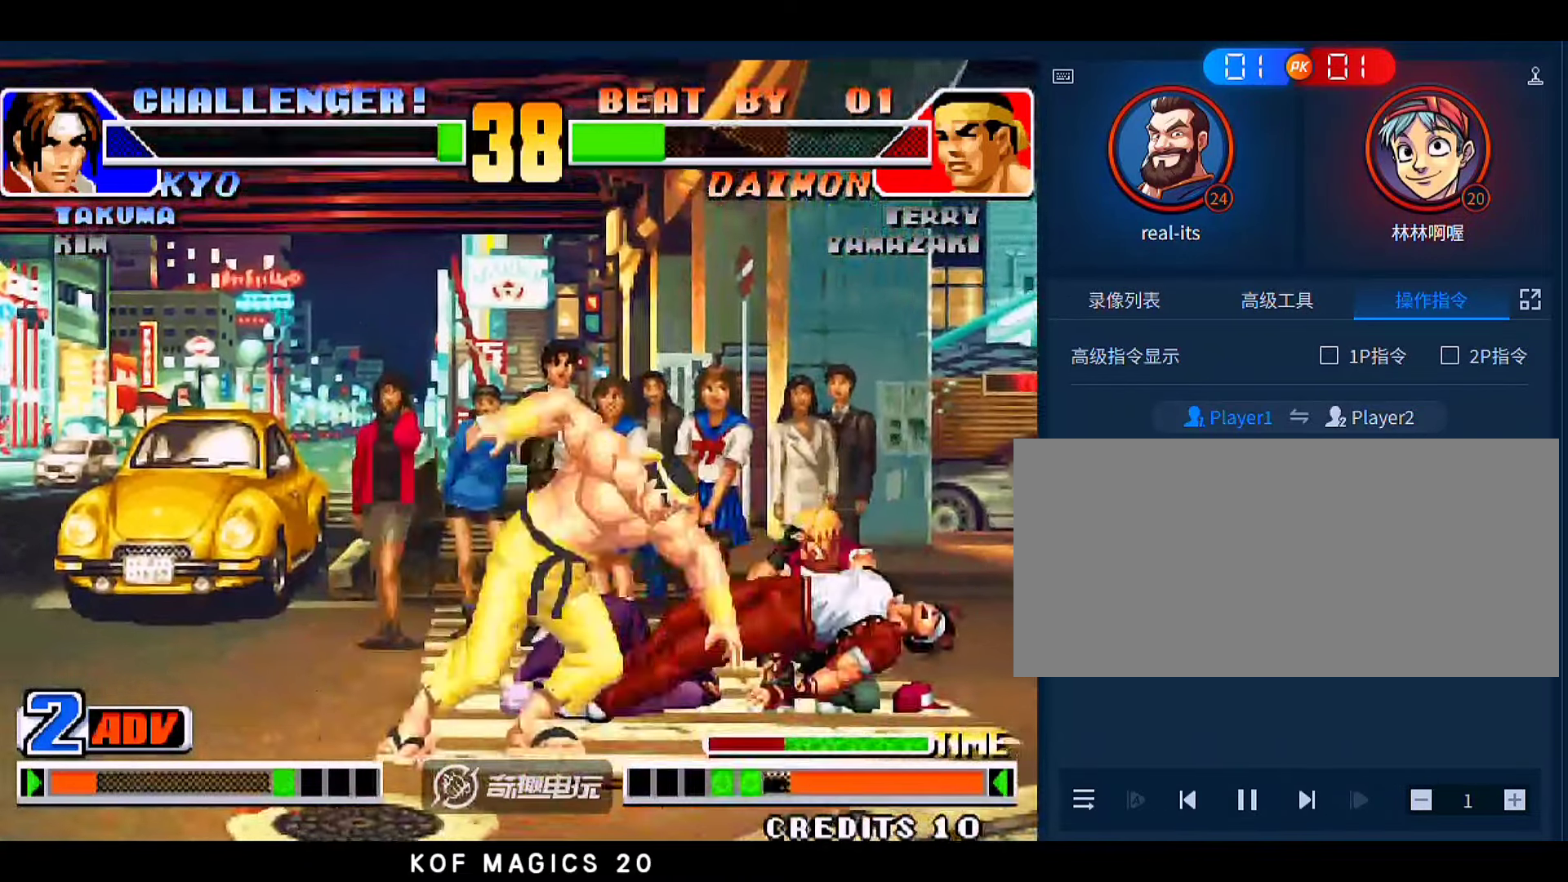
Gameplay with a controller (arcade stick); each line is a JSON object with the inputs held at the frame after it. "events" lists button and stick changes between this image and that frame as [ms after this image, input, new state], when the widget could be followed in between. Not read: L3 R3.
{"buttons": [], "left_stick": "center", "events": [[17, "left_stick", "center"]]}
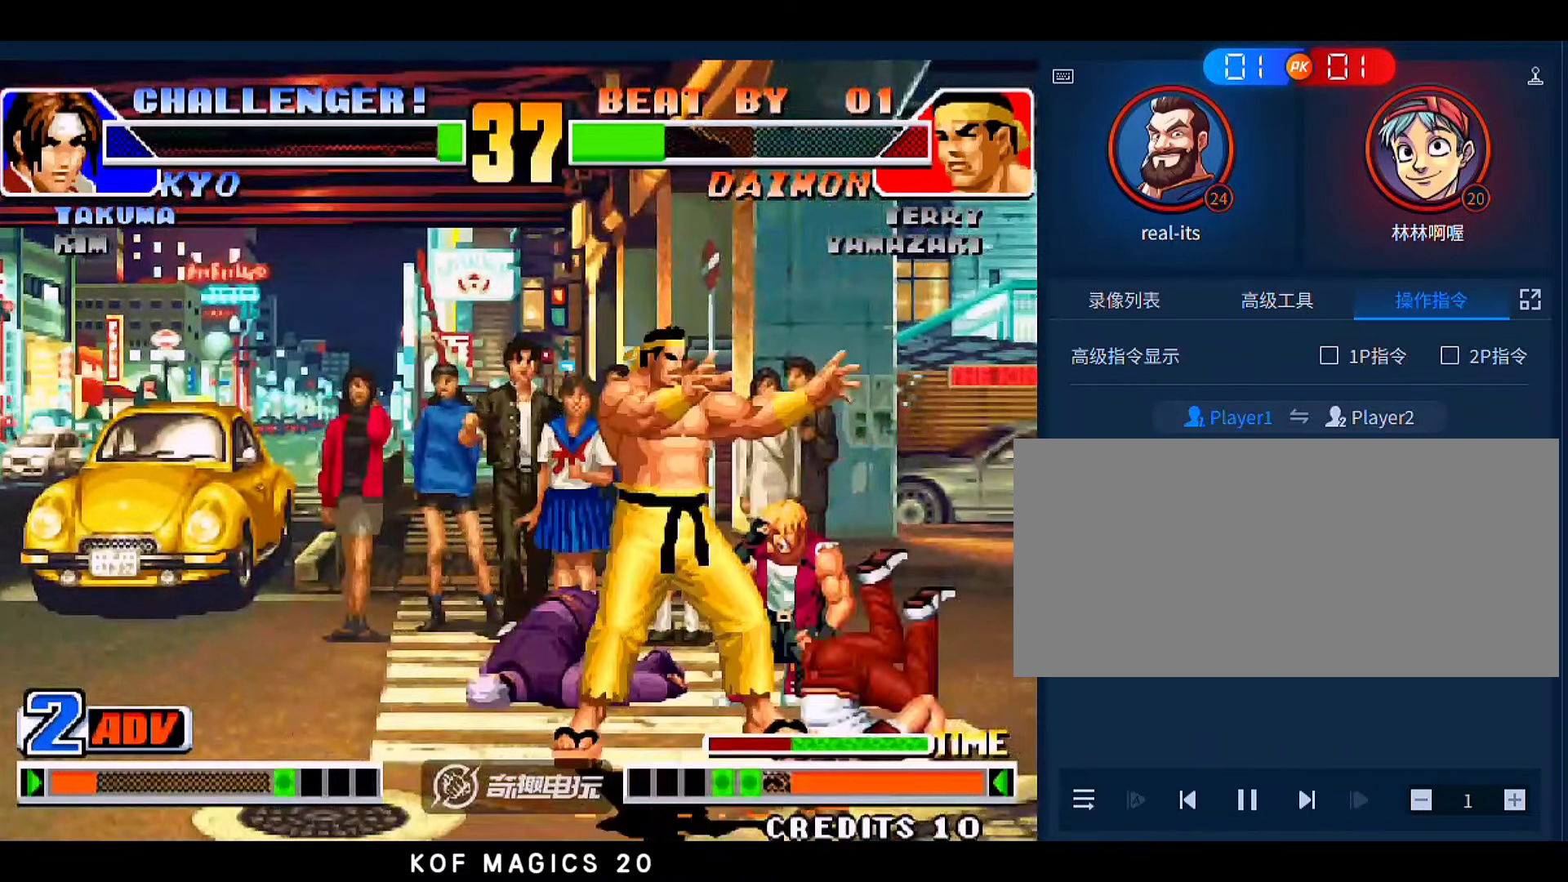
{"buttons": [], "left_stick": "right", "events": [[17, "left_stick", "left"], [83, "left_stick", "center"], [150, "left_stick", "right"], [317, "left_stick", "down-right"], [450, "left_stick", "right"]]}
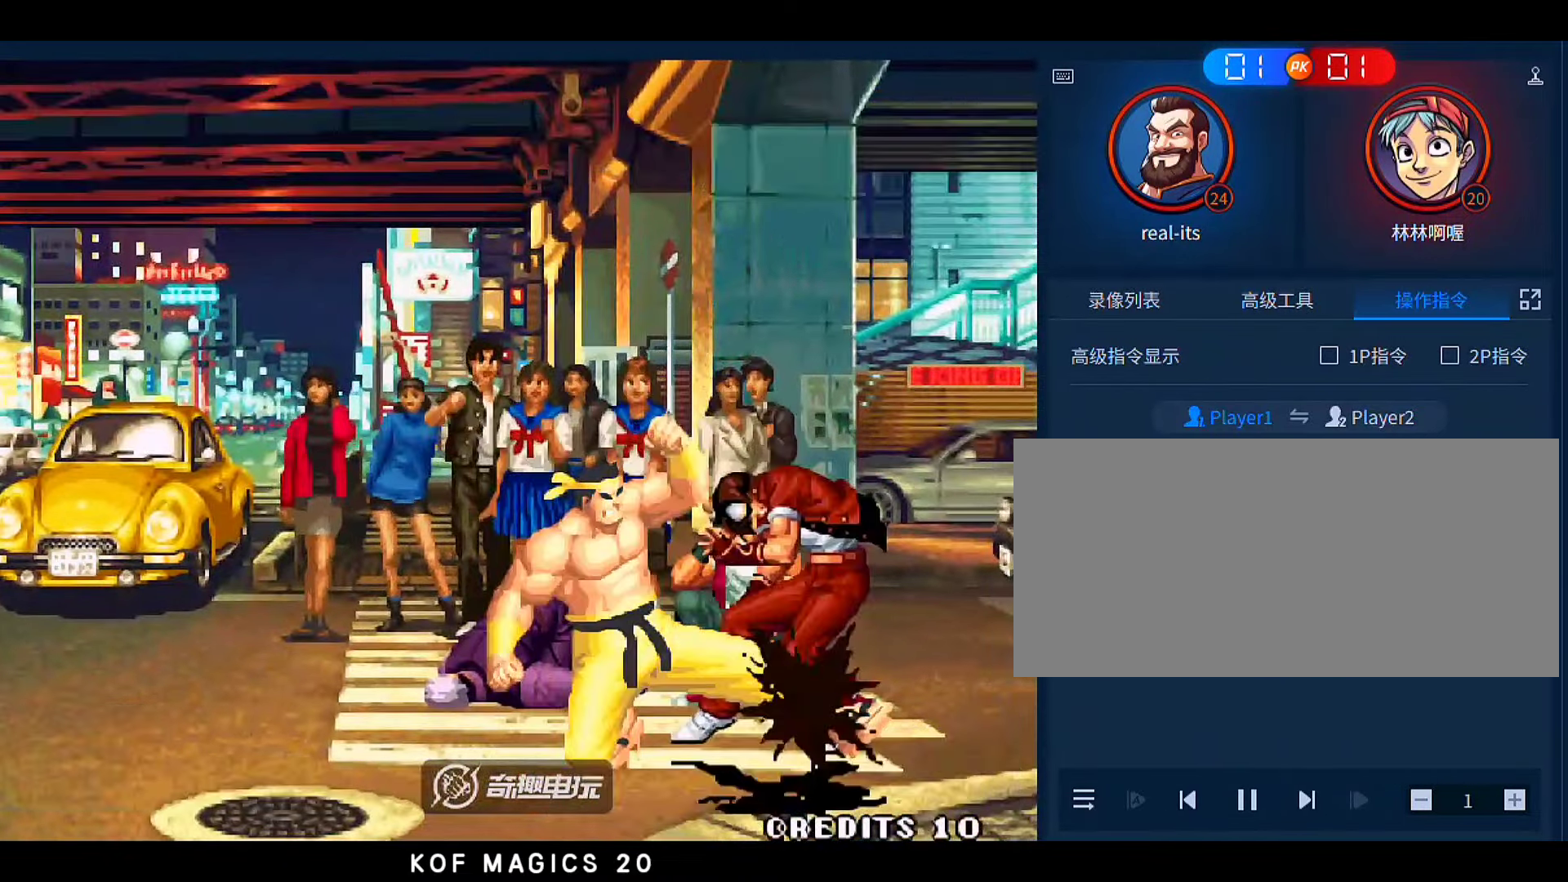
{"buttons": [], "left_stick": "center", "events": [[150, "left_stick", "center"]]}
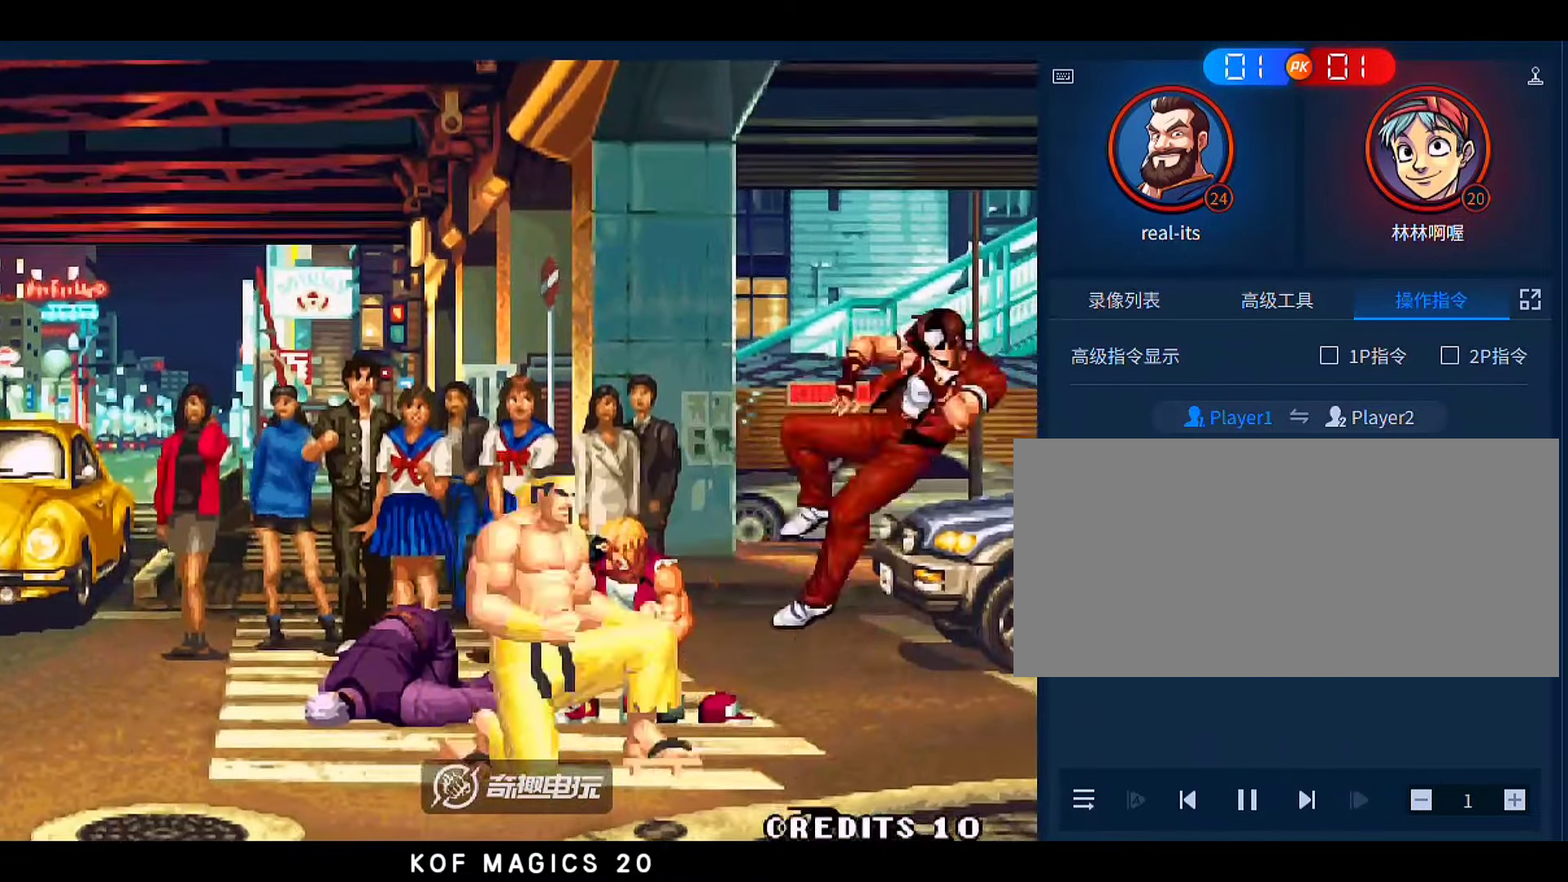
{"buttons": [], "left_stick": "center", "events": []}
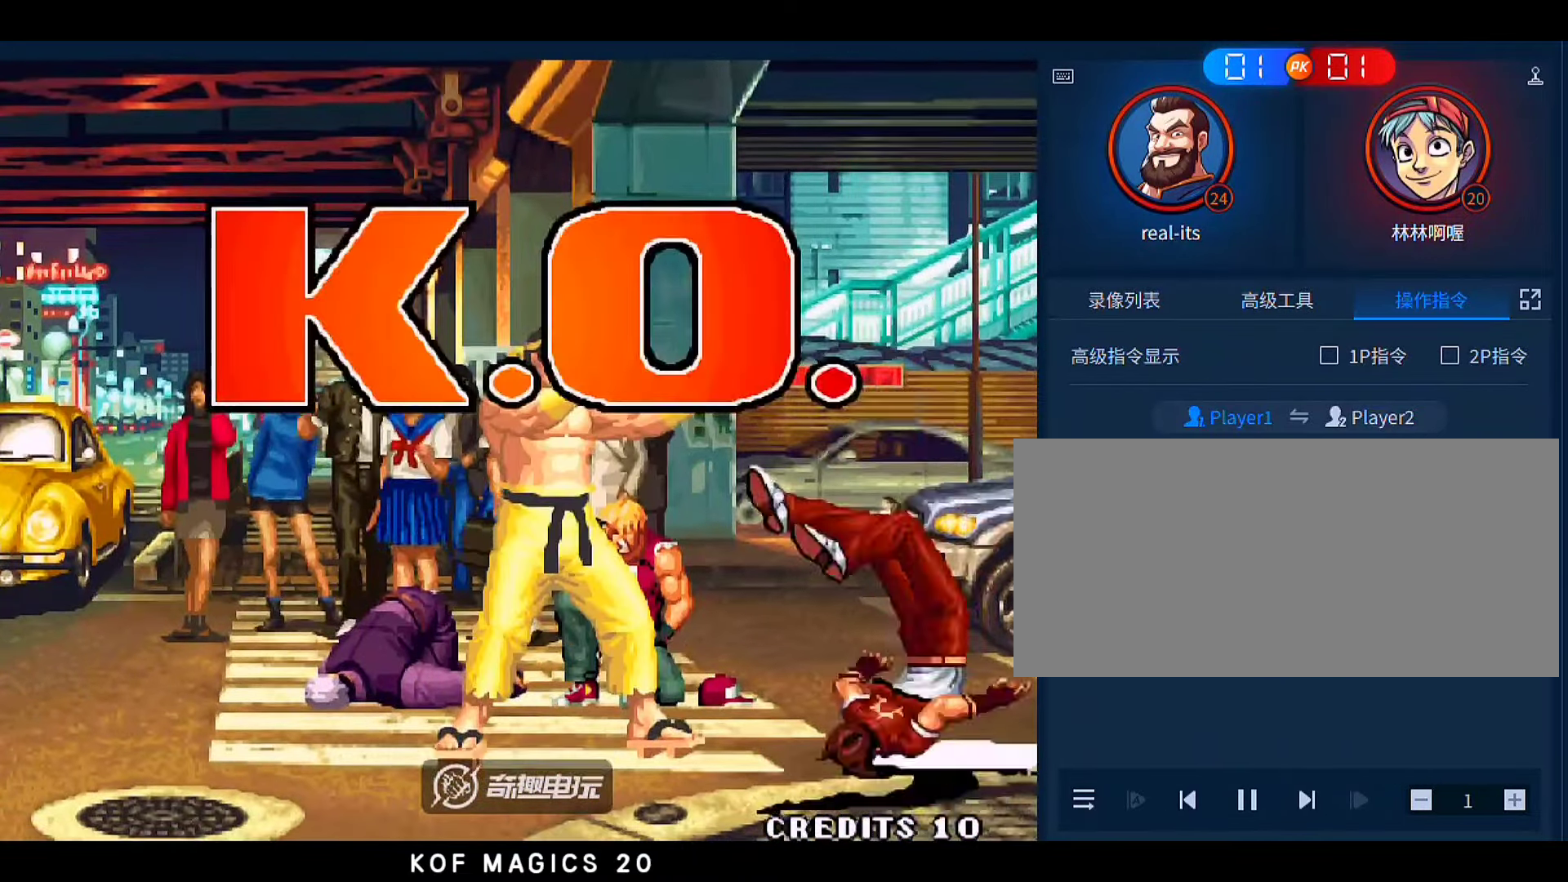
{"buttons": [], "left_stick": "center", "events": []}
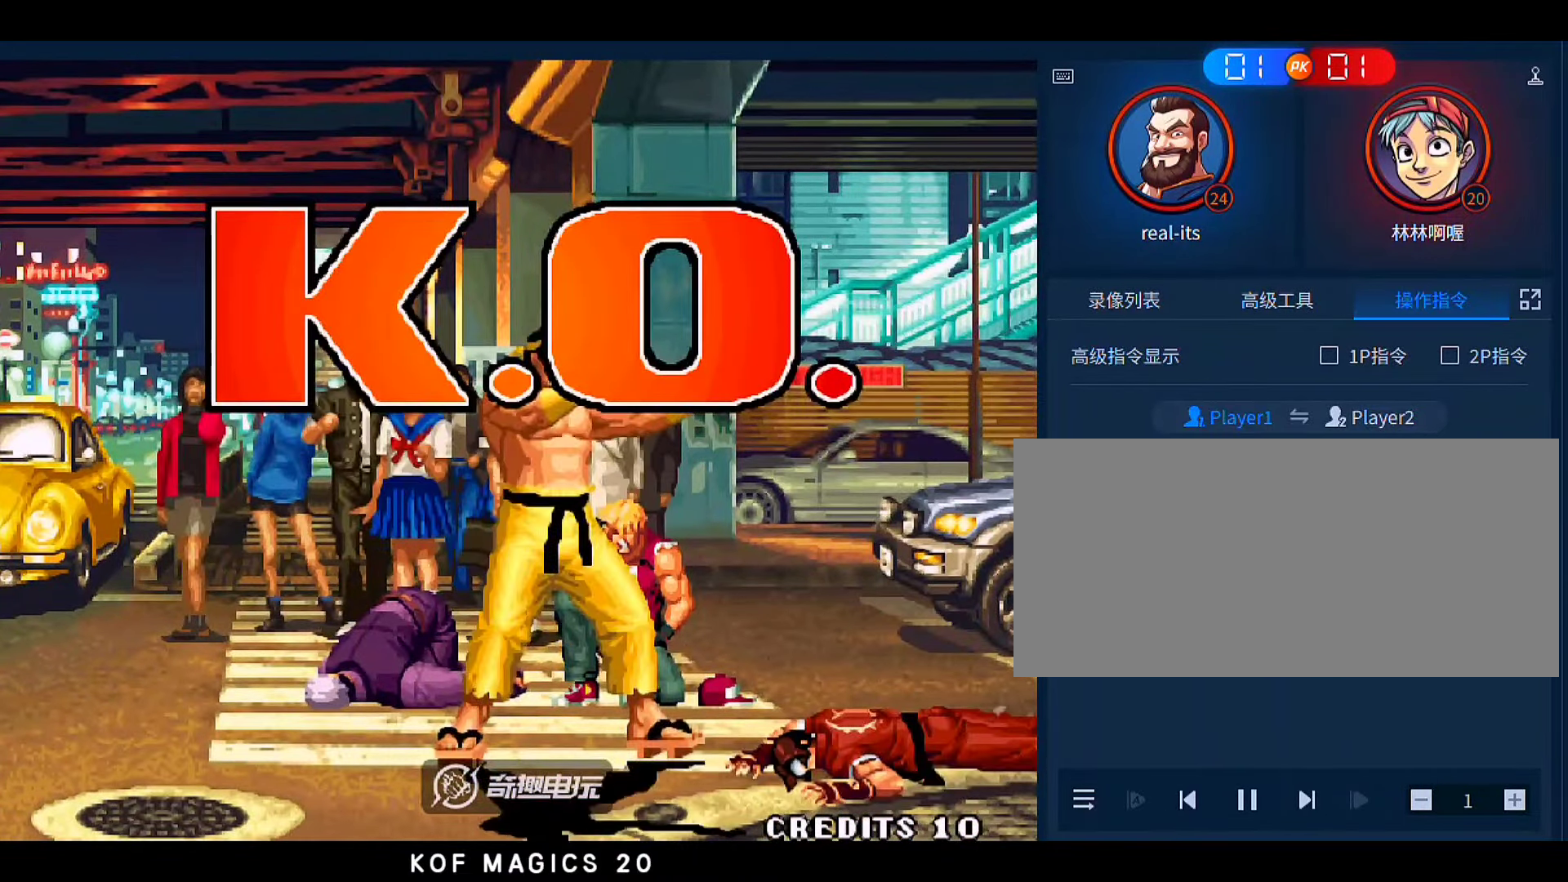
{"buttons": [], "left_stick": "center", "events": []}
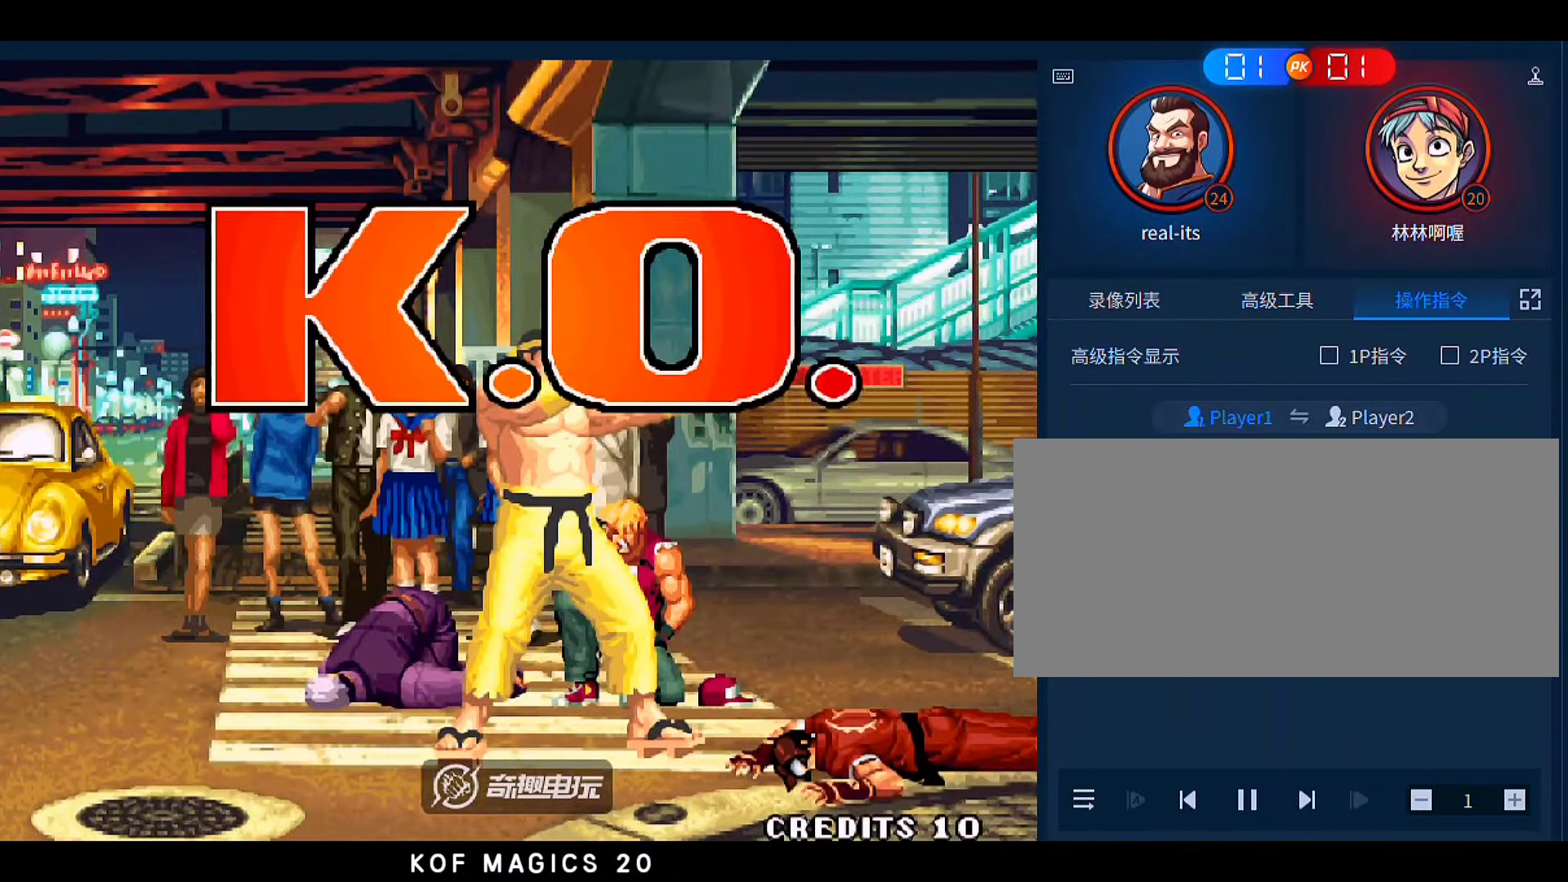
{"buttons": [], "left_stick": "center", "events": []}
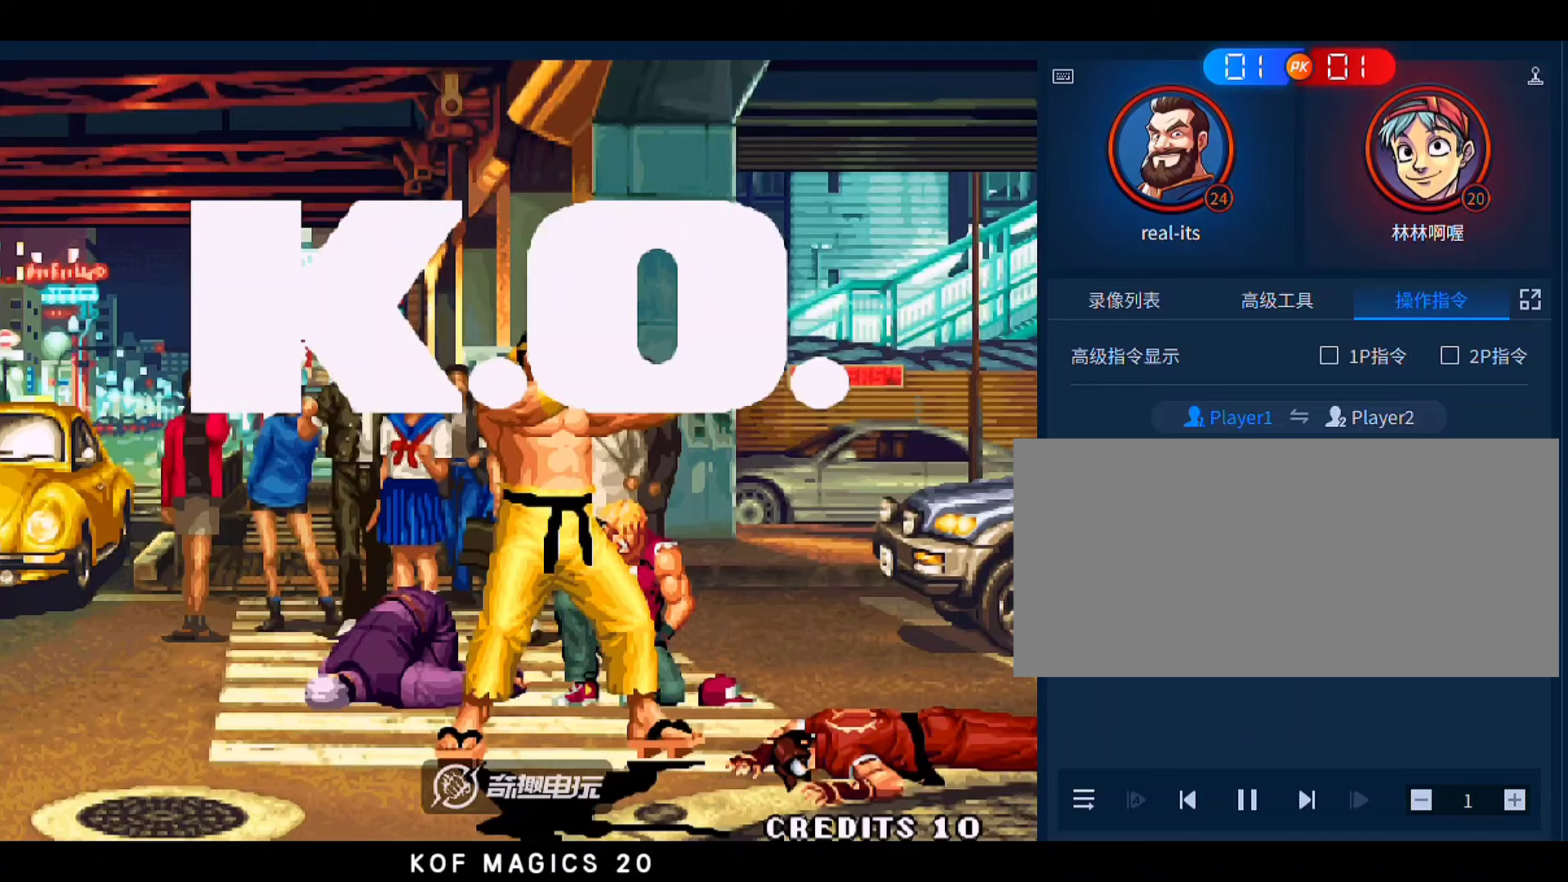
{"buttons": [], "left_stick": "center", "events": [[350, "A", "down"], [450, "A", "up"]]}
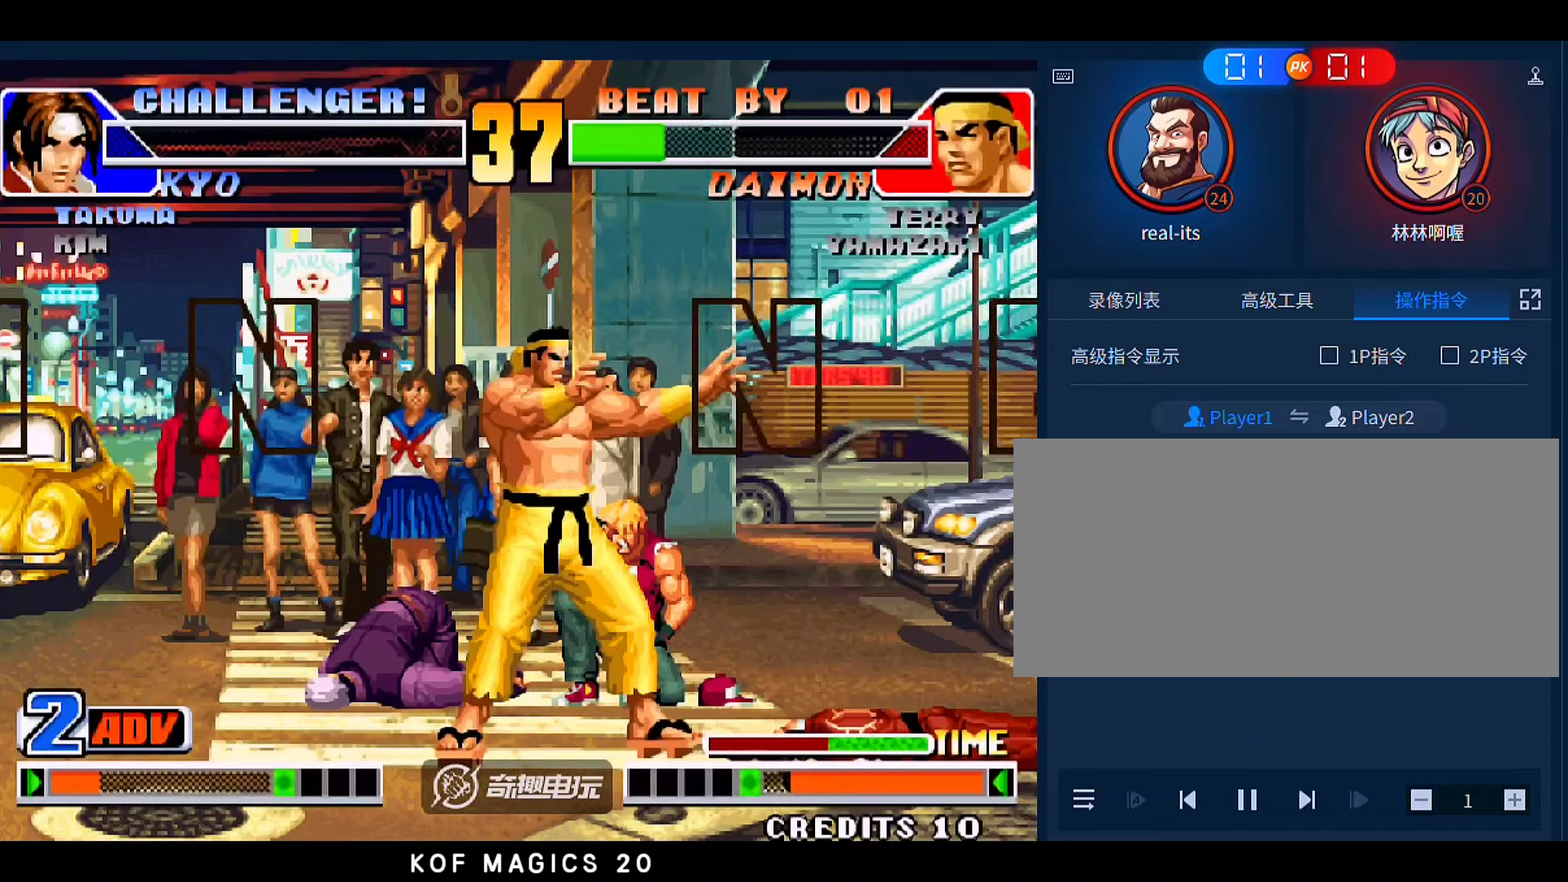
{"buttons": ["A"], "left_stick": "center", "events": [[50, "A", "down"], [117, "A", "up"], [250, "A", "down"], [317, "A", "up"], [450, "A", "down"]]}
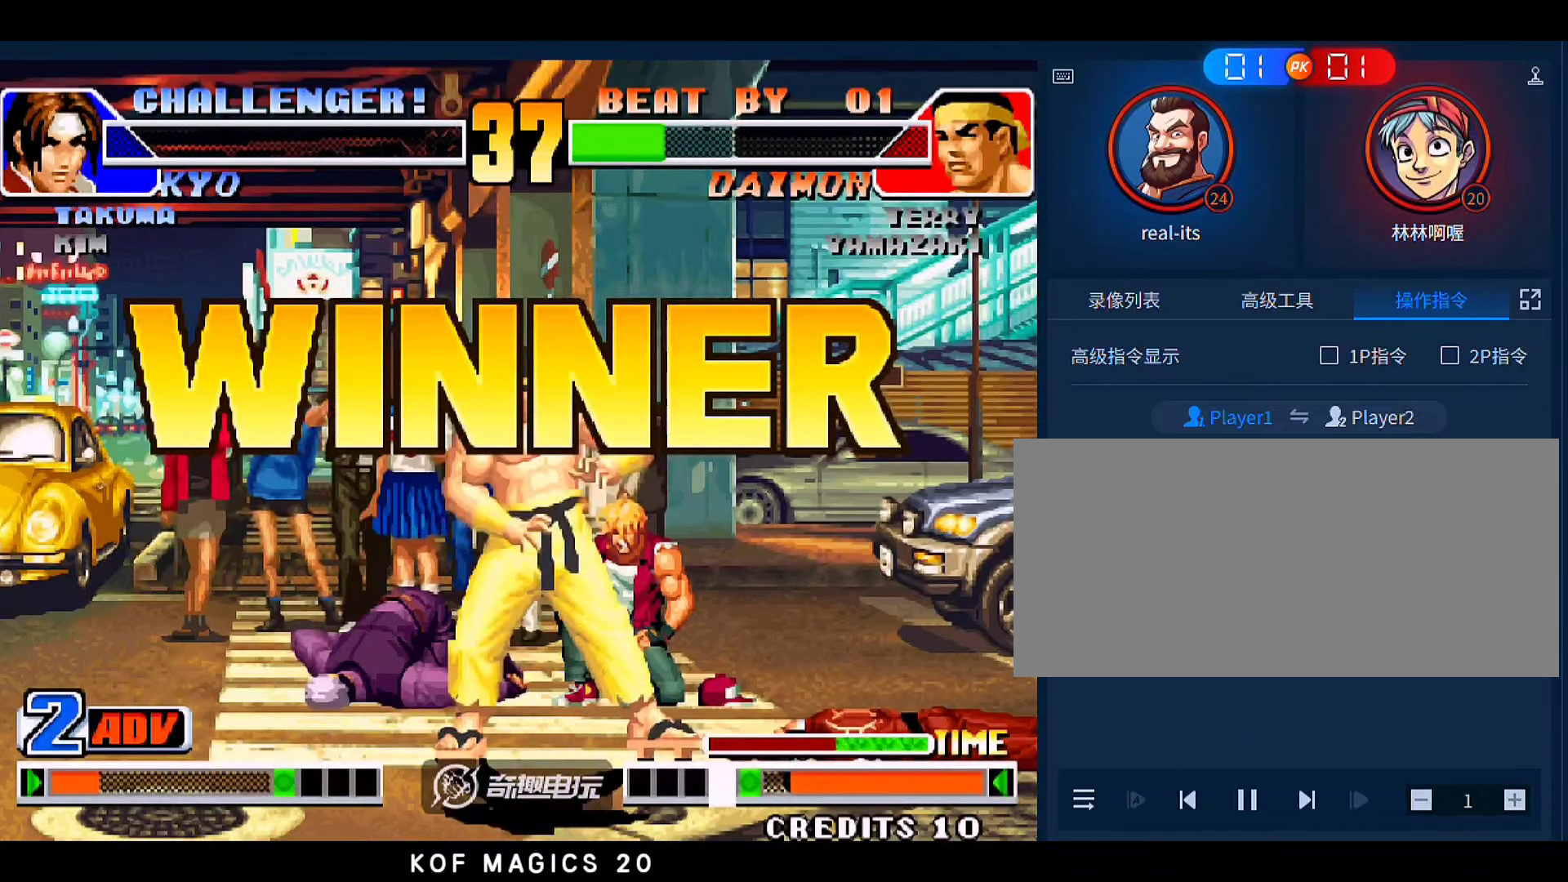
{"buttons": [], "left_stick": "center", "events": [[50, "A", "up"], [150, "A", "down"], [217, "A", "up"]]}
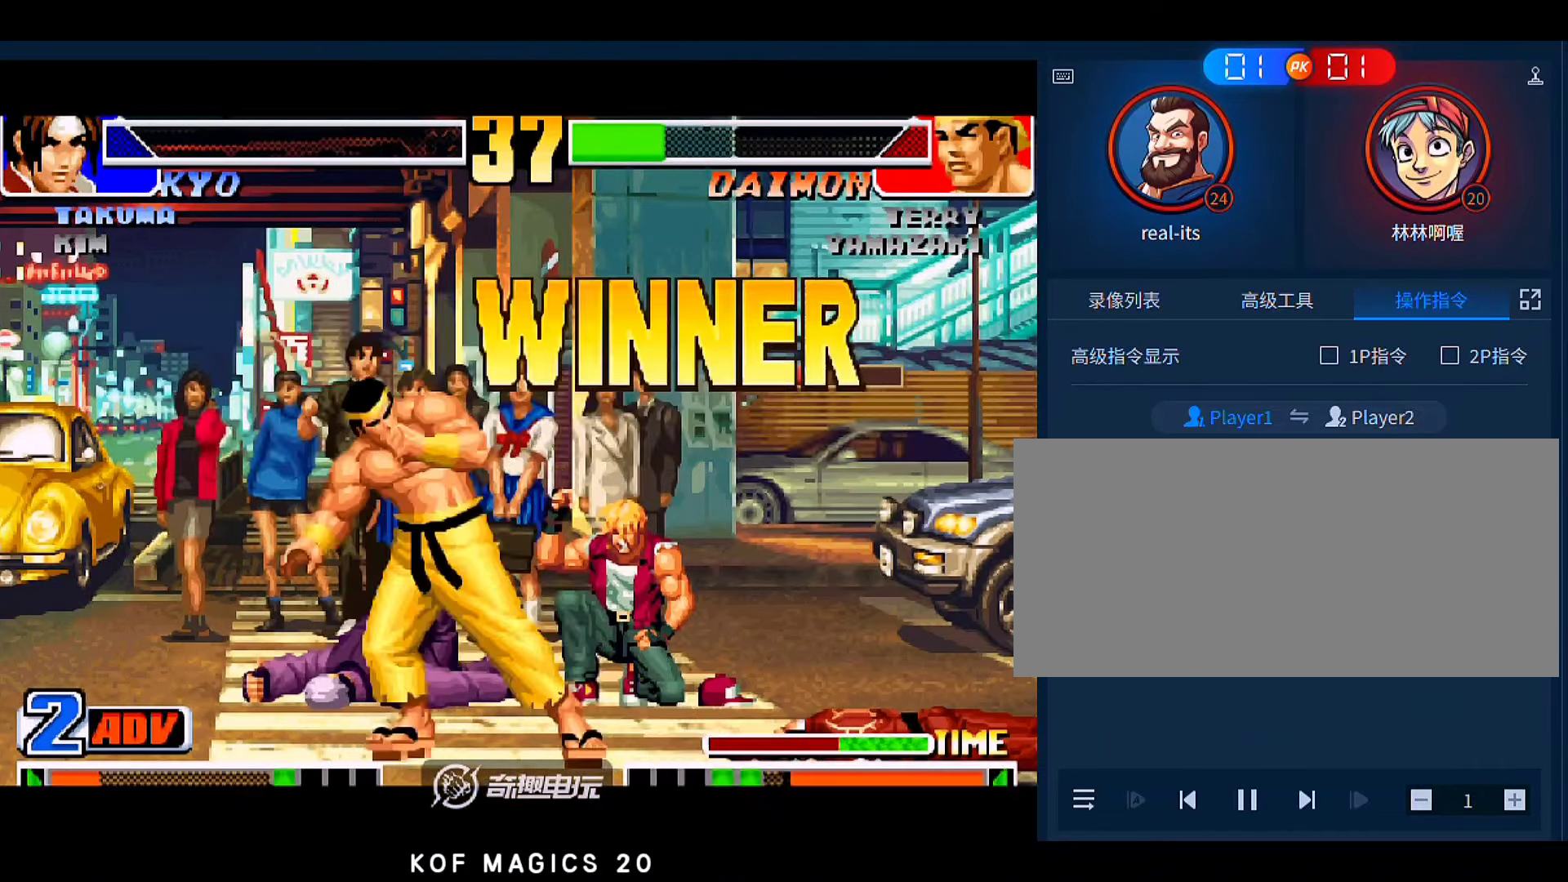
{"buttons": ["A"], "left_stick": "center", "events": [[250, "A", "down"], [350, "A", "up"], [450, "A", "down"]]}
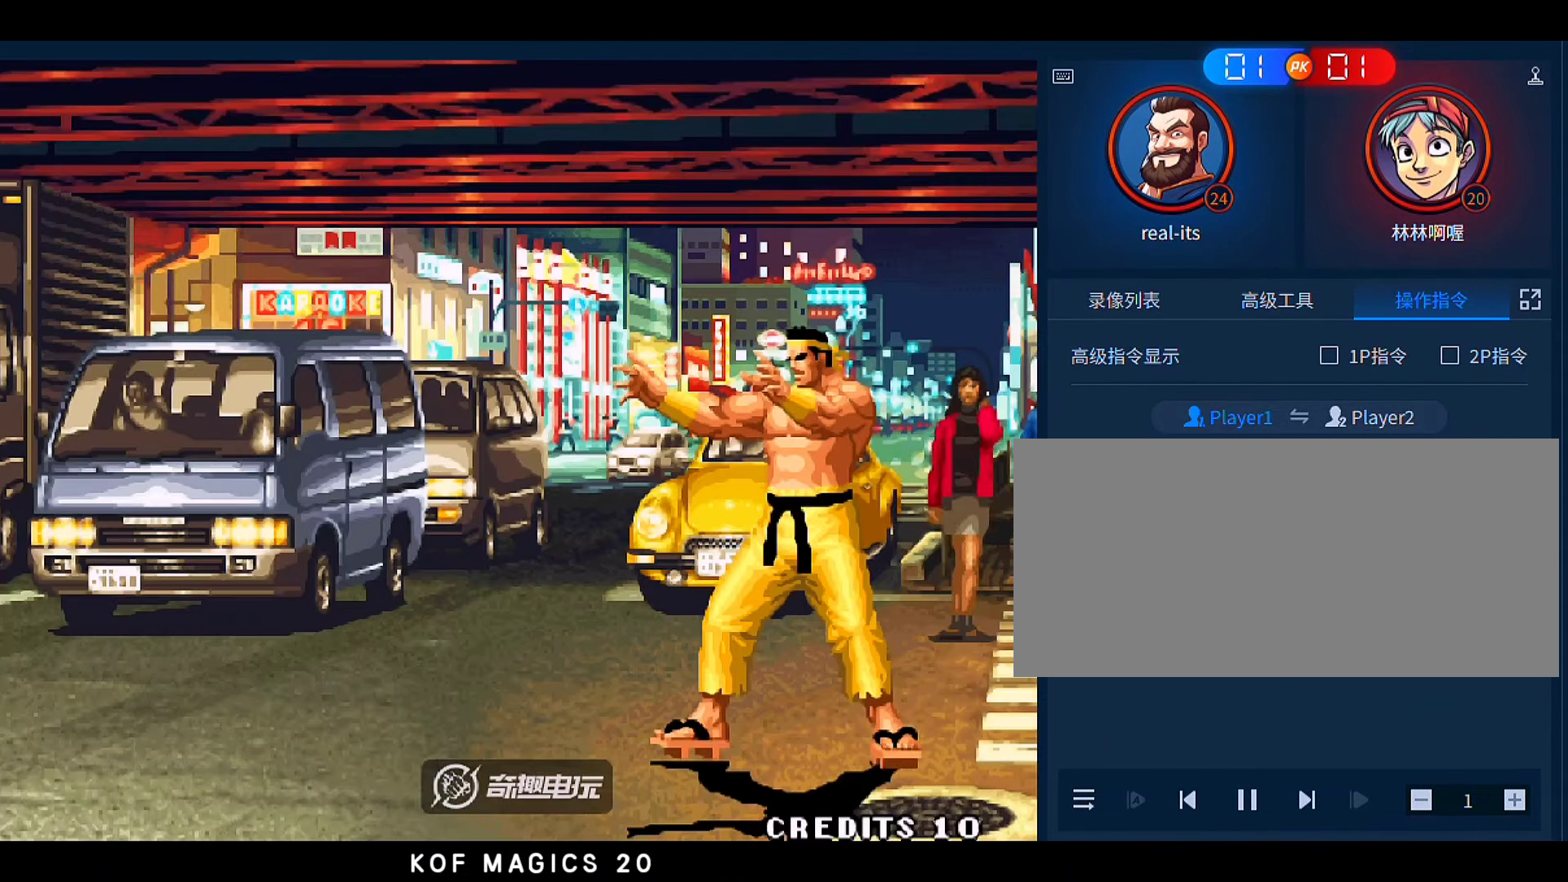
{"buttons": ["A"], "left_stick": "center", "events": [[50, "A", "up"], [183, "A", "down"], [283, "A", "up"], [417, "A", "down"]]}
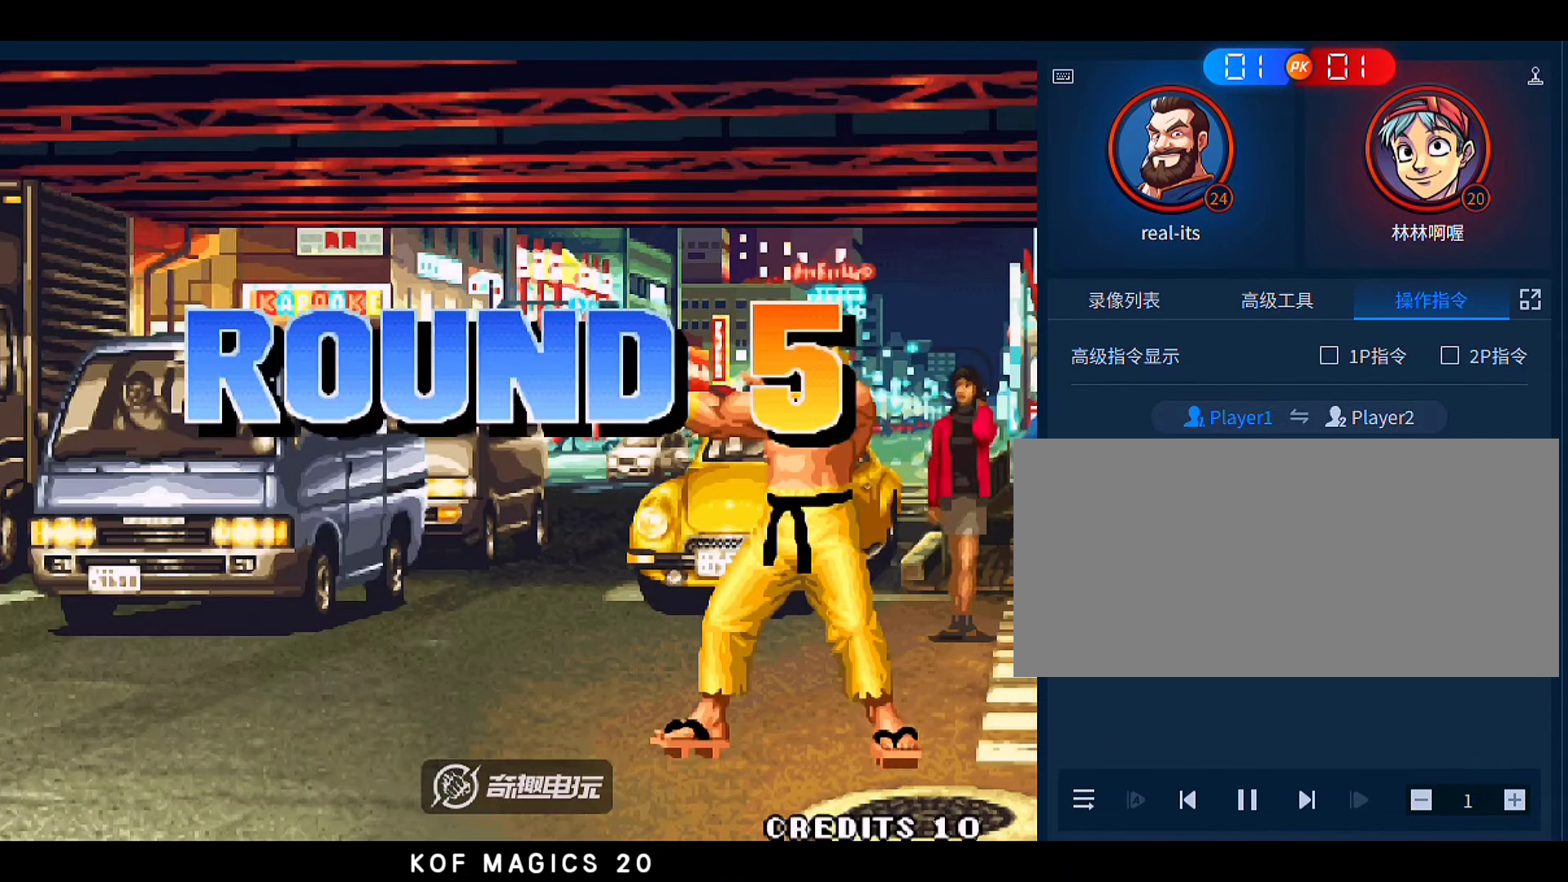
{"buttons": [], "left_stick": "center", "events": [[17, "A", "up"], [150, "A", "down"], [250, "A", "up"], [350, "A", "down"], [450, "A", "up"]]}
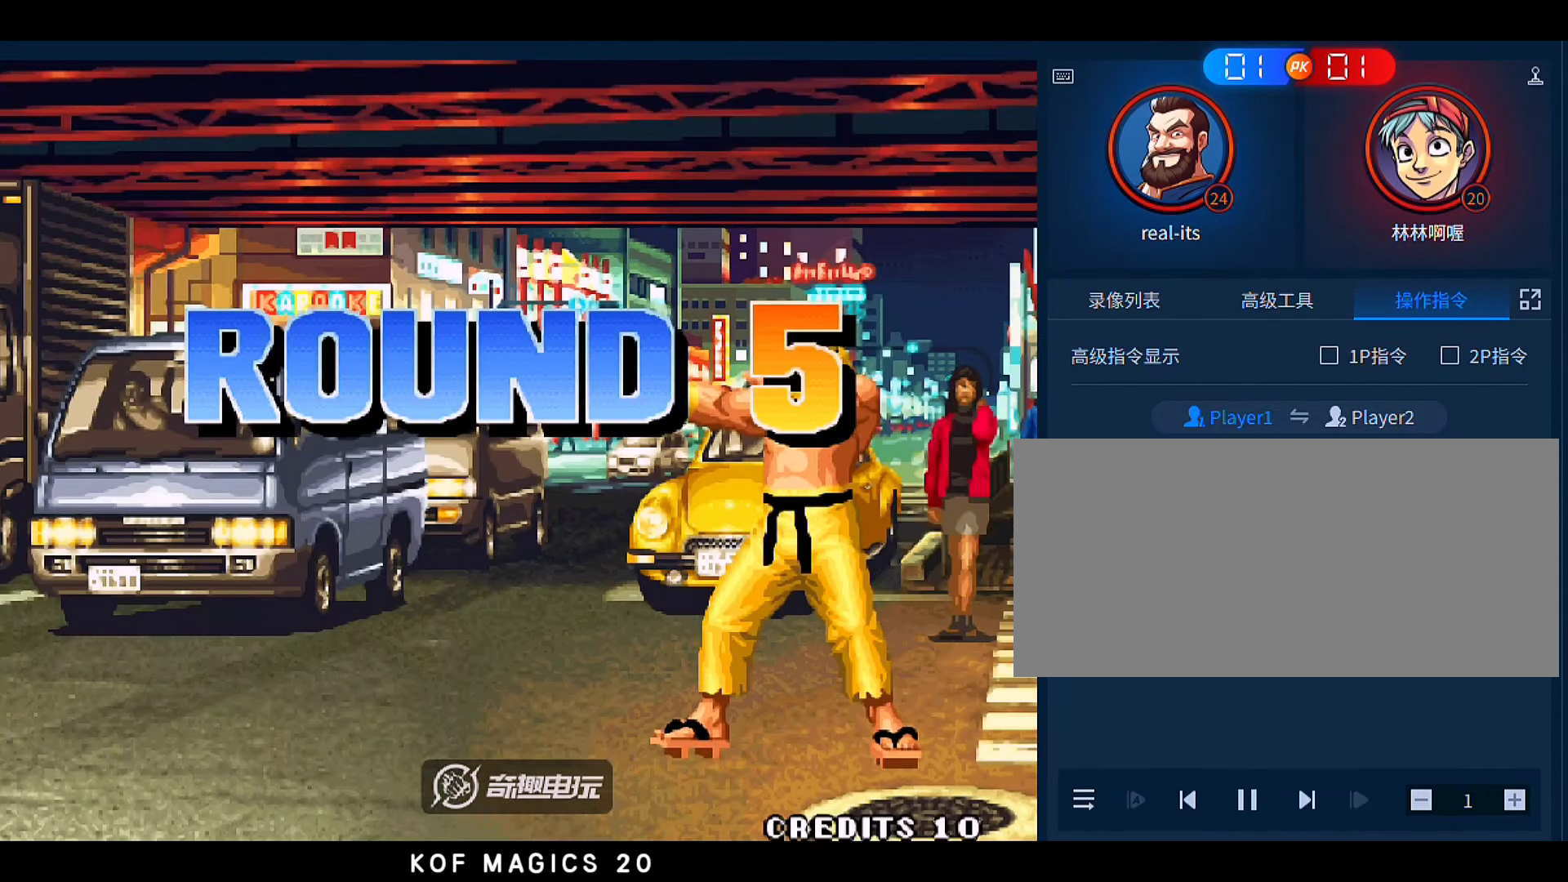
{"buttons": ["A"], "left_stick": "center", "events": [[83, "A", "down"], [150, "A", "up"], [283, "A", "down"], [350, "A", "up"], [483, "A", "down"]]}
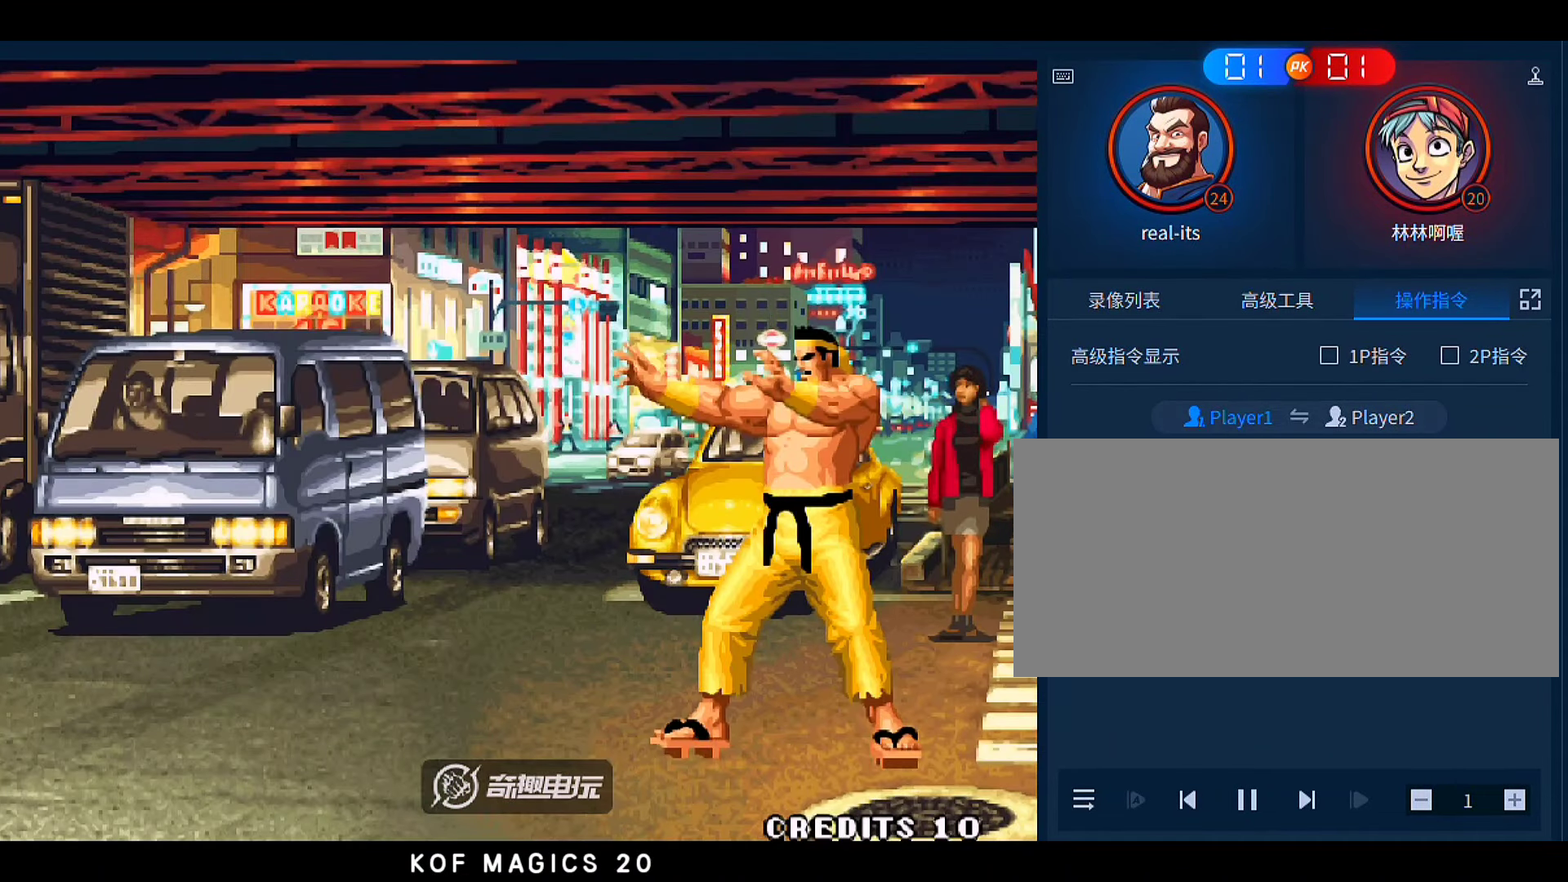
{"buttons": [], "left_stick": "center", "events": [[50, "A", "up"], [417, "A", "down"], [483, "A", "up"]]}
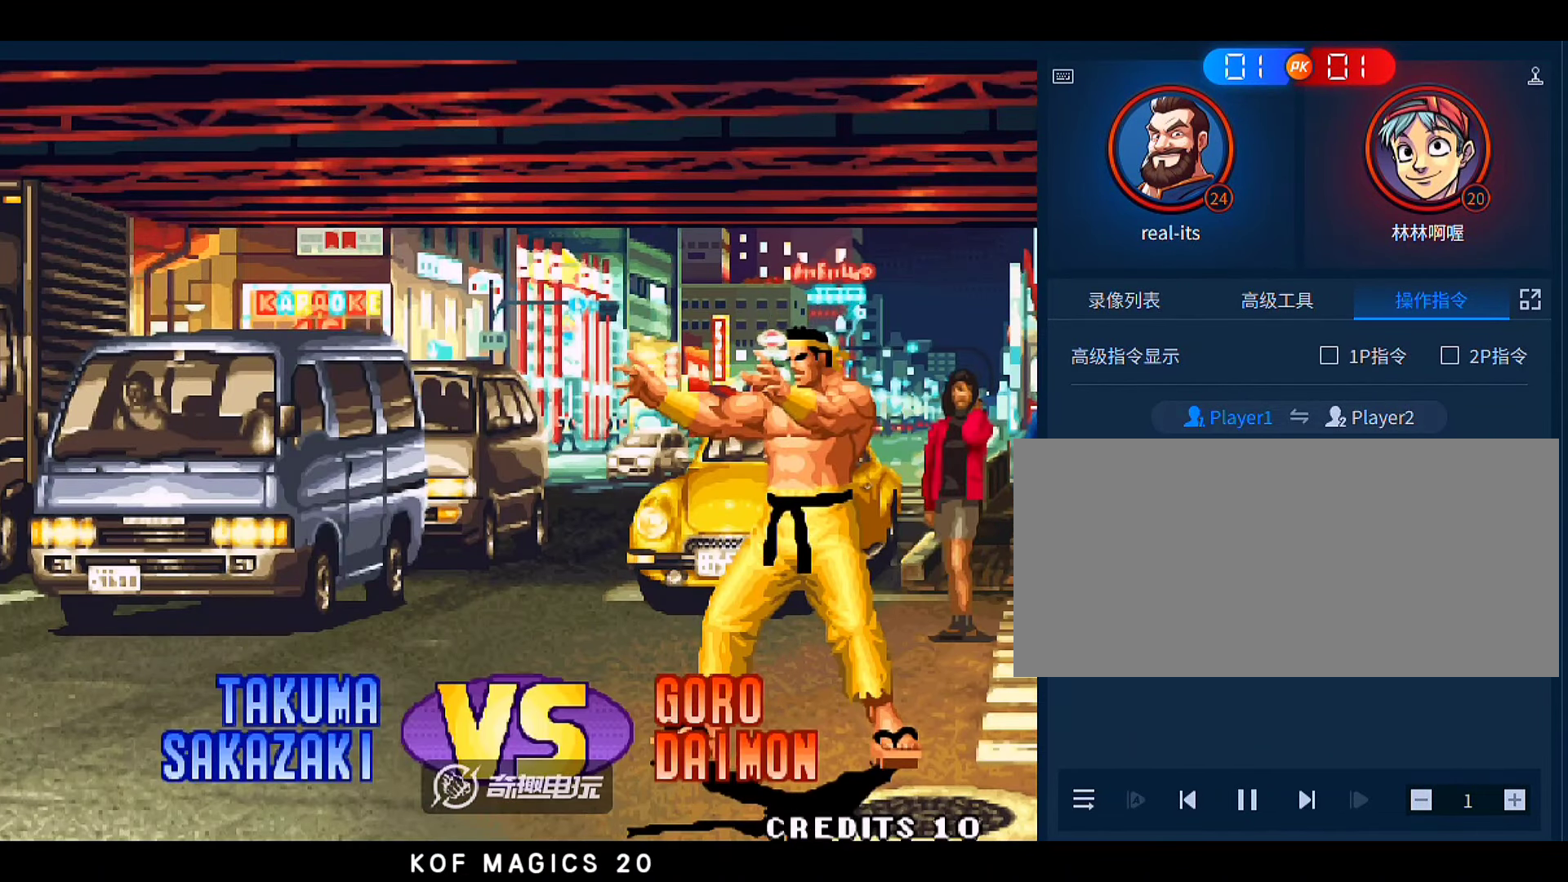
{"buttons": [], "left_stick": "center", "events": [[83, "A", "down"], [183, "A", "up"]]}
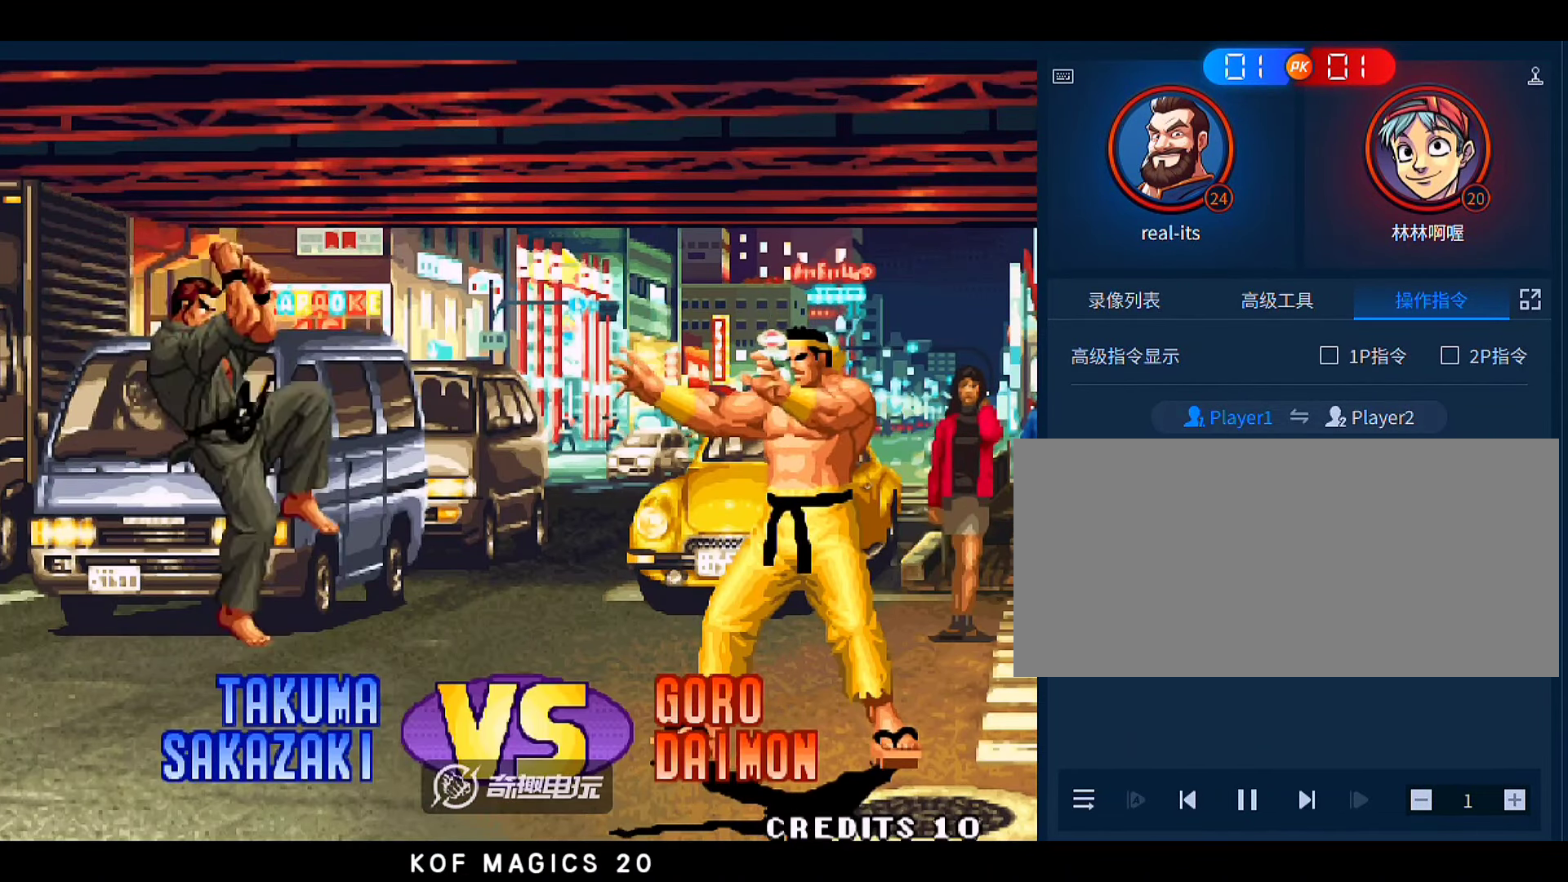
{"buttons": [], "left_stick": "center", "events": [[17, "A", "down"], [83, "A", "up"], [183, "A", "down"], [250, "A", "up"], [350, "A", "down"], [450, "A", "up"]]}
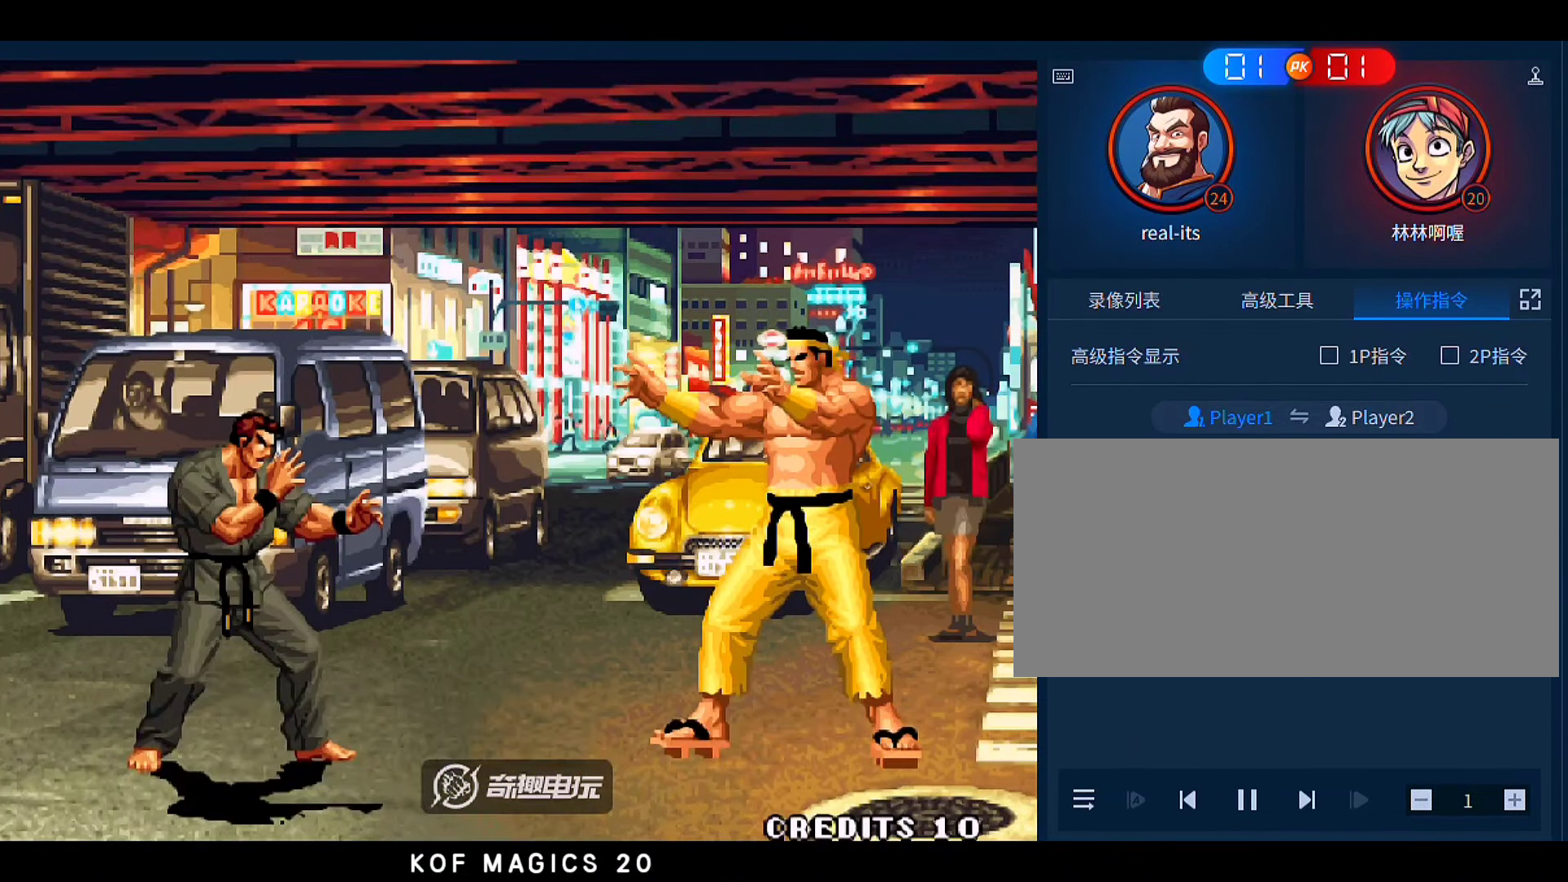
{"buttons": ["B"], "left_stick": "center", "events": [[483, "B", "down"]]}
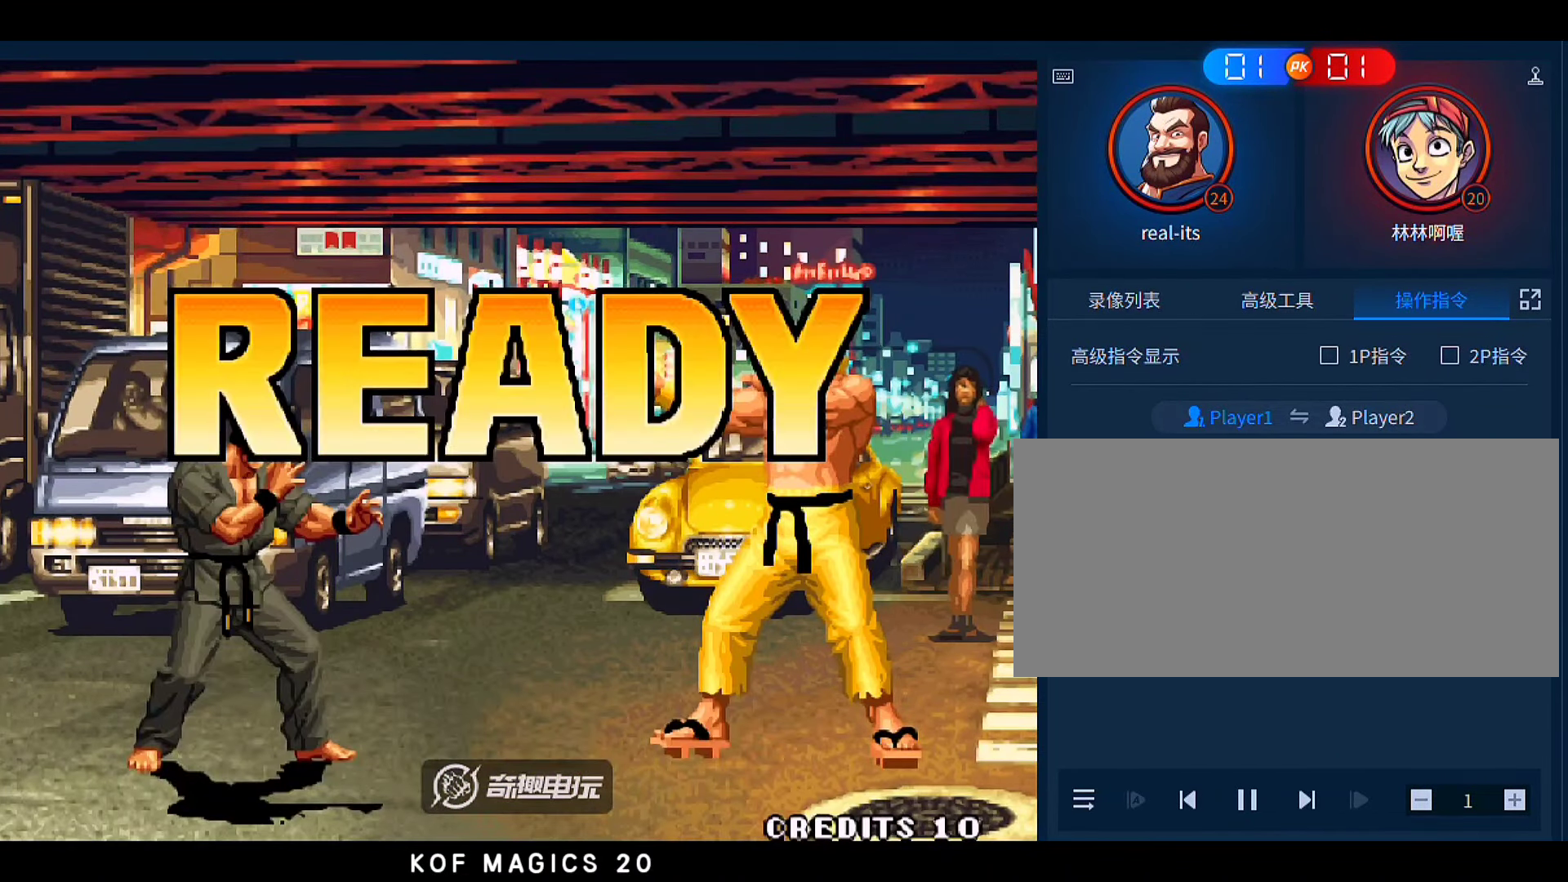
{"buttons": [], "left_stick": "center", "events": [[17, "A", "down"], [83, "A", "up"], [83, "B", "up"], [317, "B", "down"], [350, "A", "down"], [450, "A", "up"], [450, "B", "up"]]}
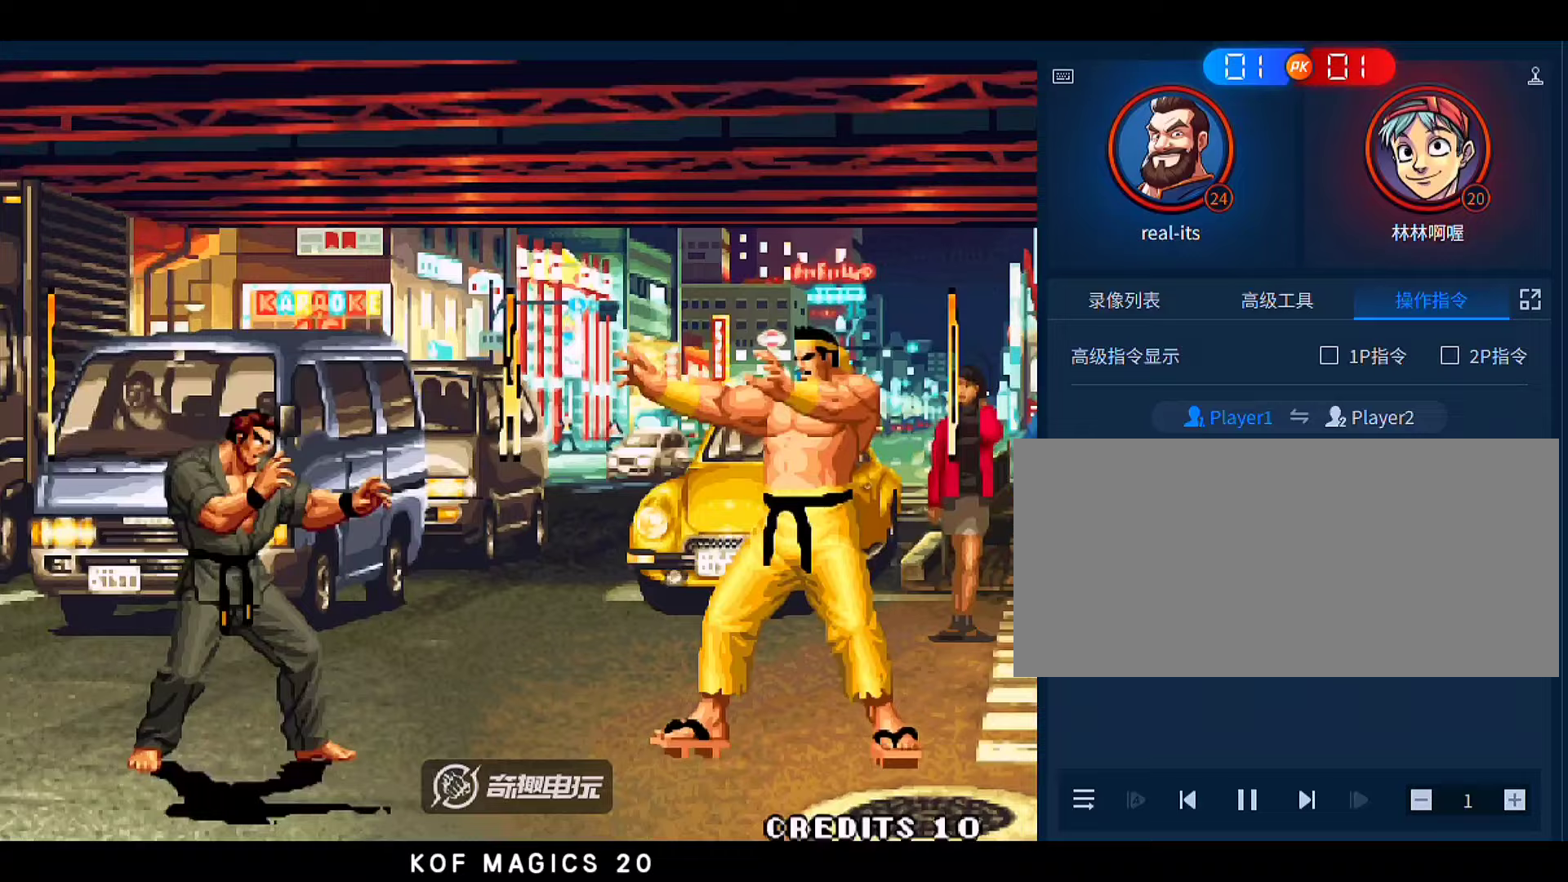
{"buttons": ["A", "B"], "left_stick": "center", "events": [[17, "A", "down"], [17, "B", "down"], [117, "A", "up"], [117, "B", "up"], [217, "A", "down"], [217, "B", "down"], [317, "A", "up"], [317, "B", "up"], [450, "A", "down"], [450, "B", "down"]]}
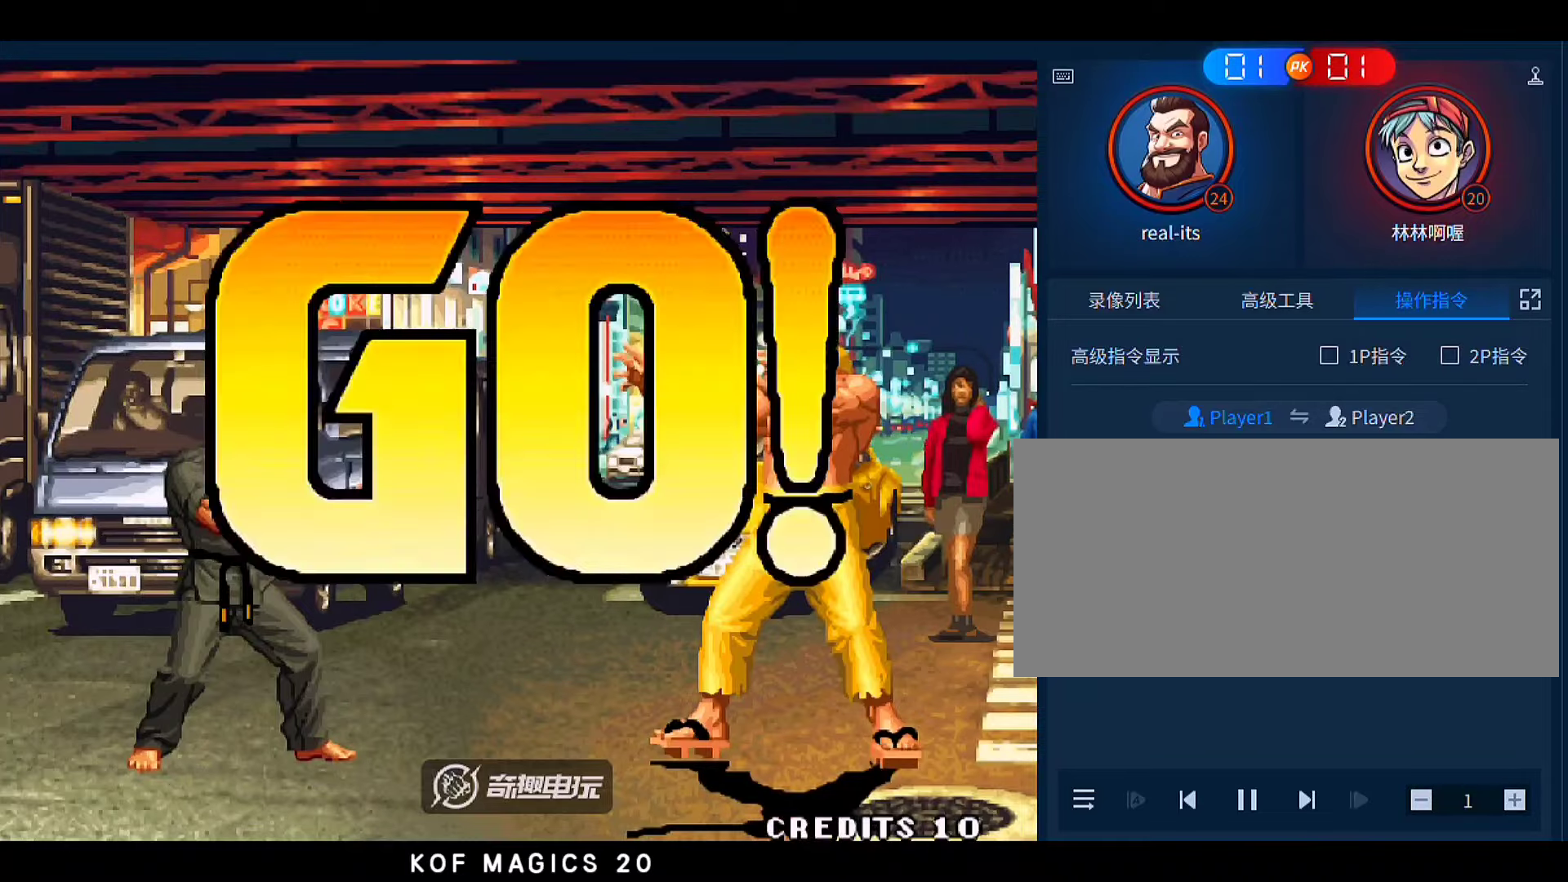
{"buttons": [], "left_stick": "up", "events": [[50, "A", "up"], [50, "B", "up"], [117, "B", "down"], [150, "A", "down"], [217, "A", "up"], [217, "B", "up"], [283, "left_stick", "left"], [450, "left_stick", "up"]]}
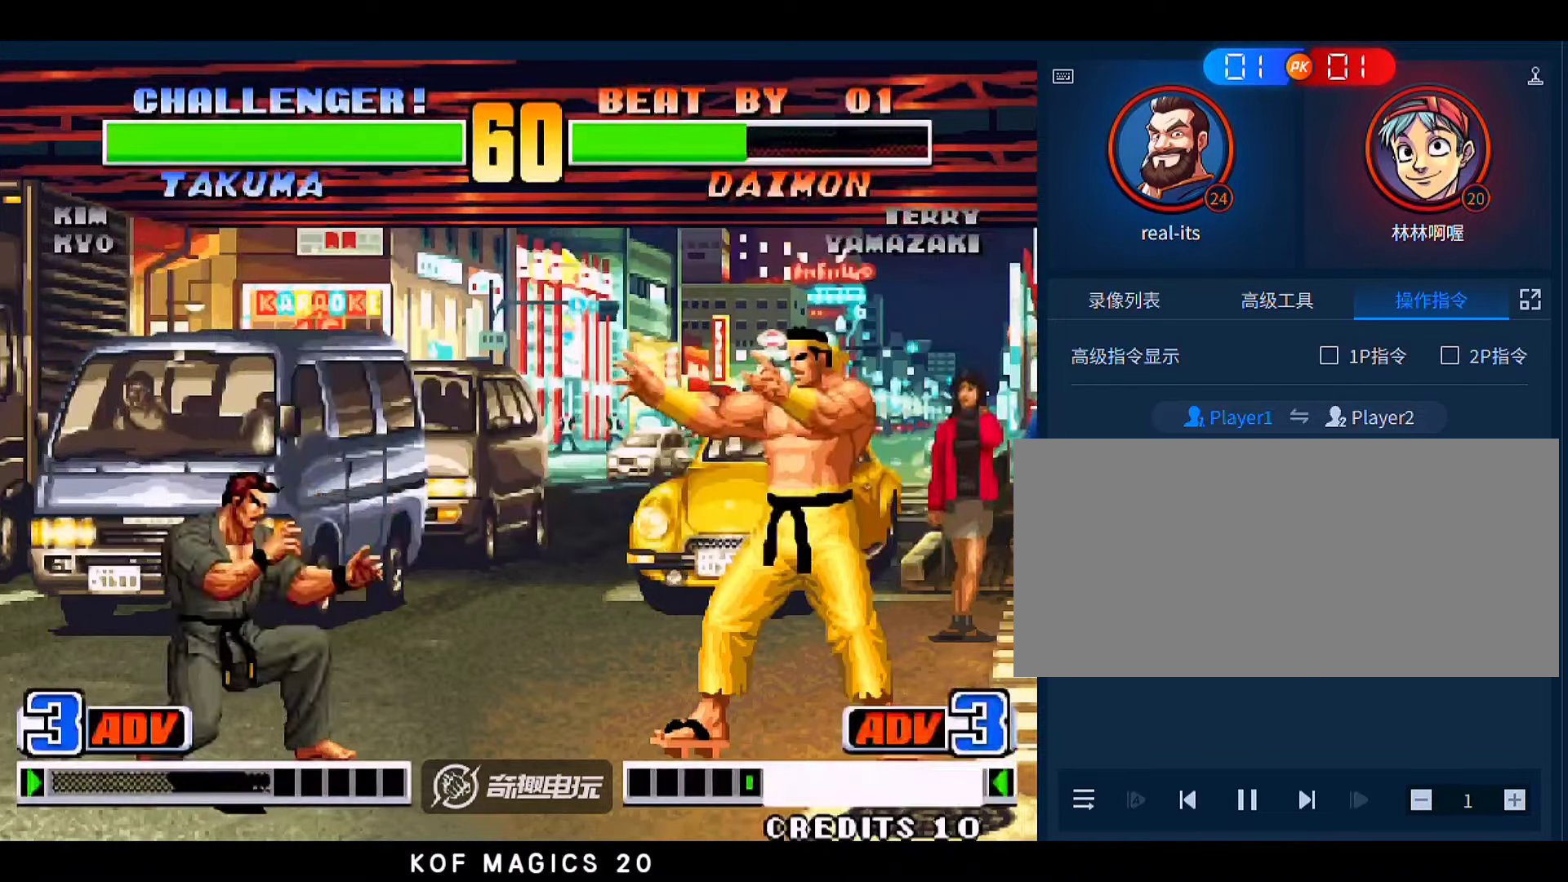
{"buttons": [], "left_stick": "center", "events": [[17, "left_stick", "center"], [150, "C", "down"], [150, "D", "down"], [250, "C", "up"], [250, "D", "up"]]}
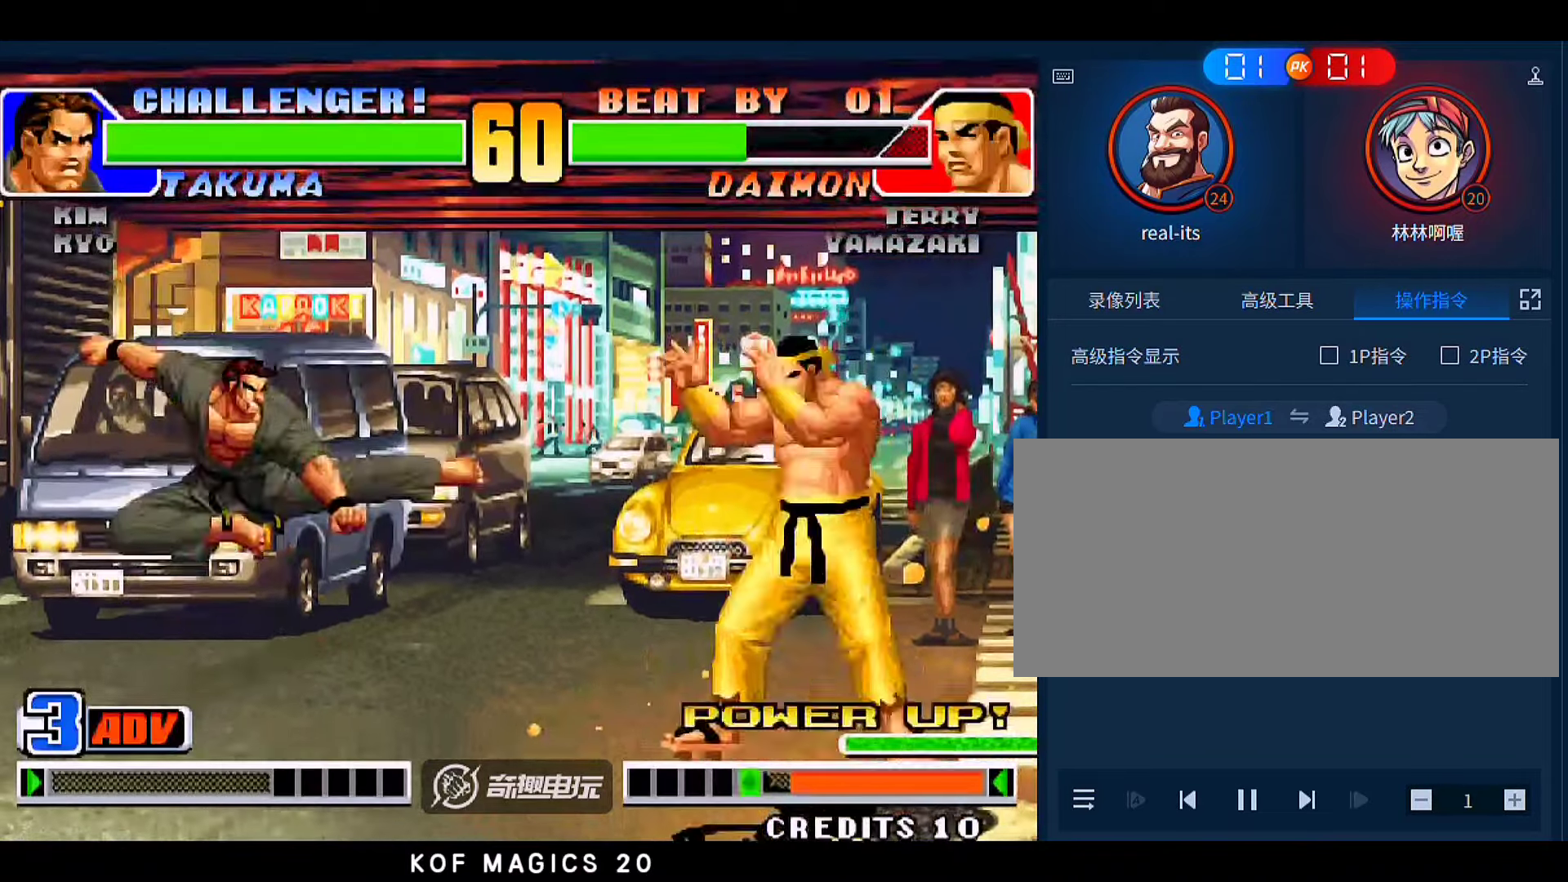
{"buttons": [], "left_stick": "down-left", "events": [[17, "left_stick", "left"], [150, "left_stick", "down"], [283, "A", "down"], [283, "left_stick", "right"], [383, "A", "up"], [417, "left_stick", "down-left"]]}
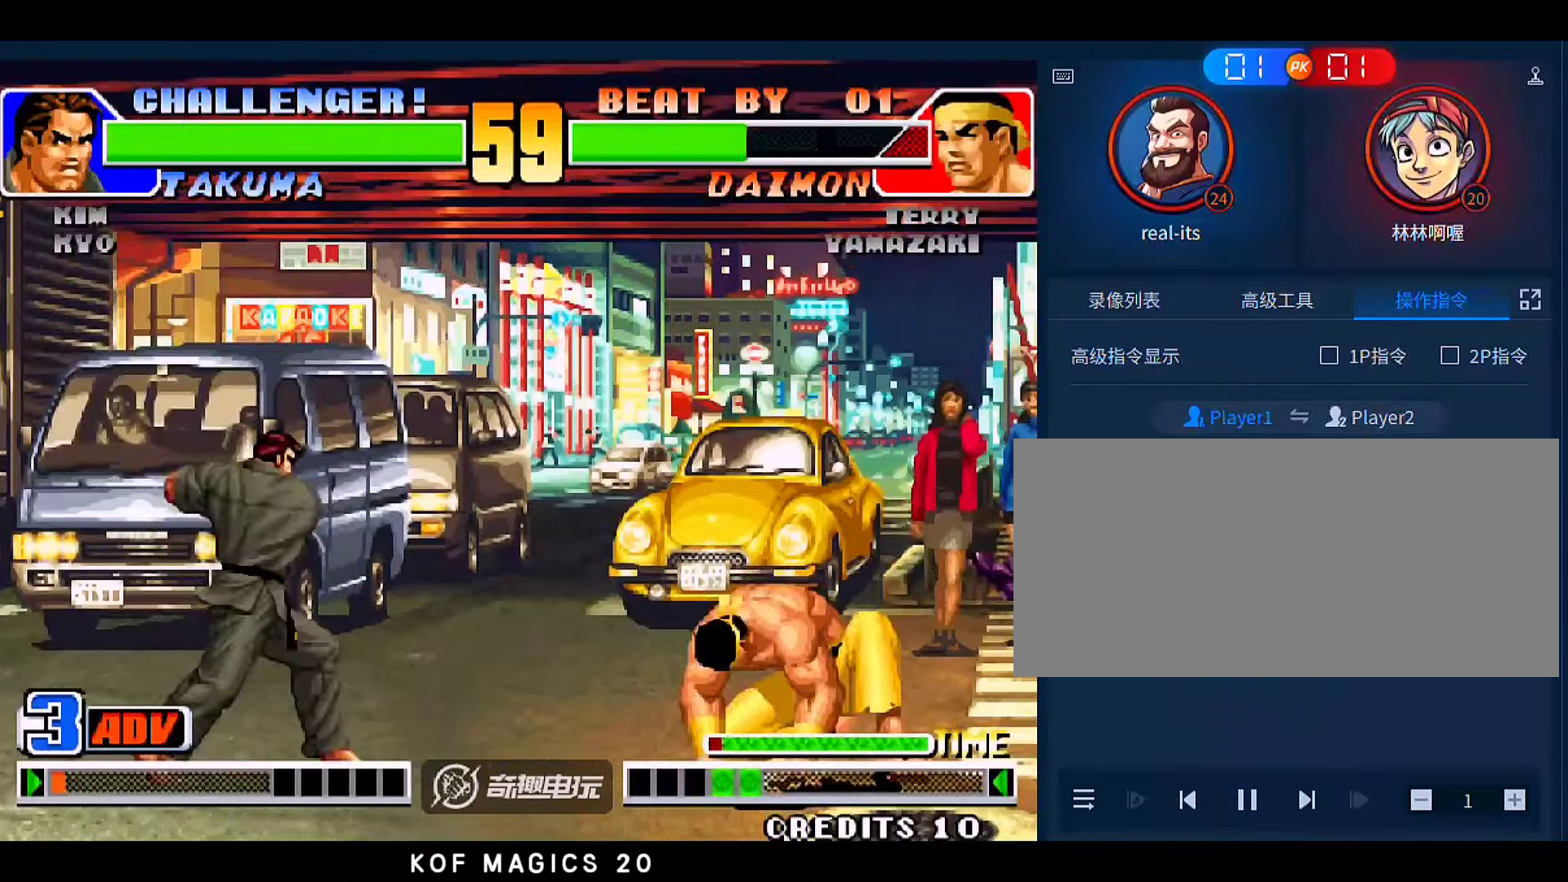
{"buttons": [], "left_stick": "center", "events": [[350, "left_stick", "center"]]}
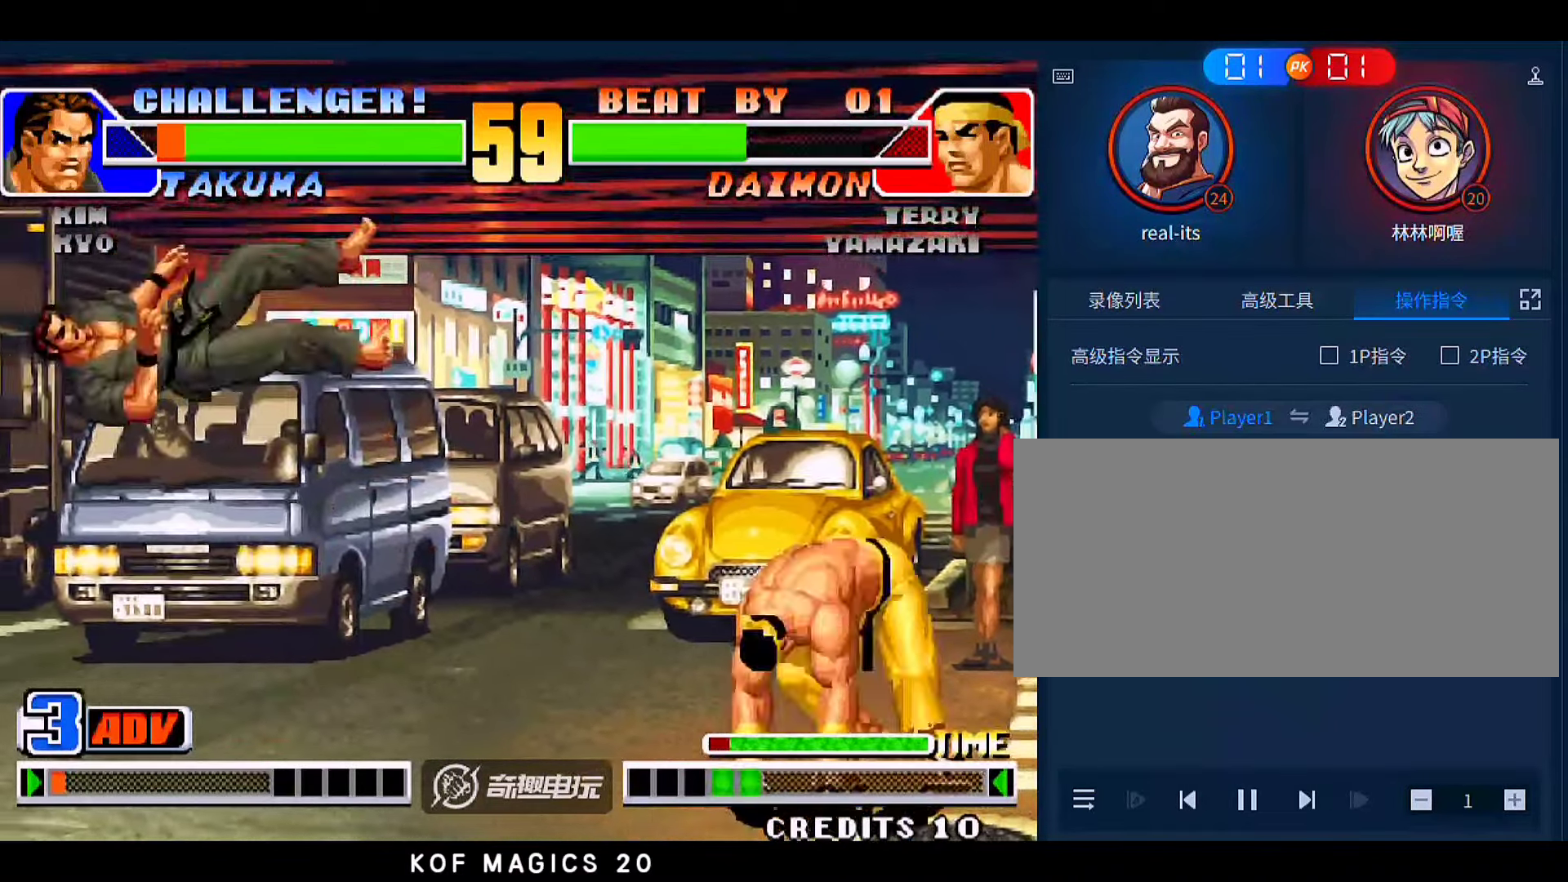
{"buttons": [], "left_stick": "left", "events": [[150, "A", "down"], [150, "B", "down"], [250, "B", "up"], [283, "A", "up"], [450, "left_stick", "left"]]}
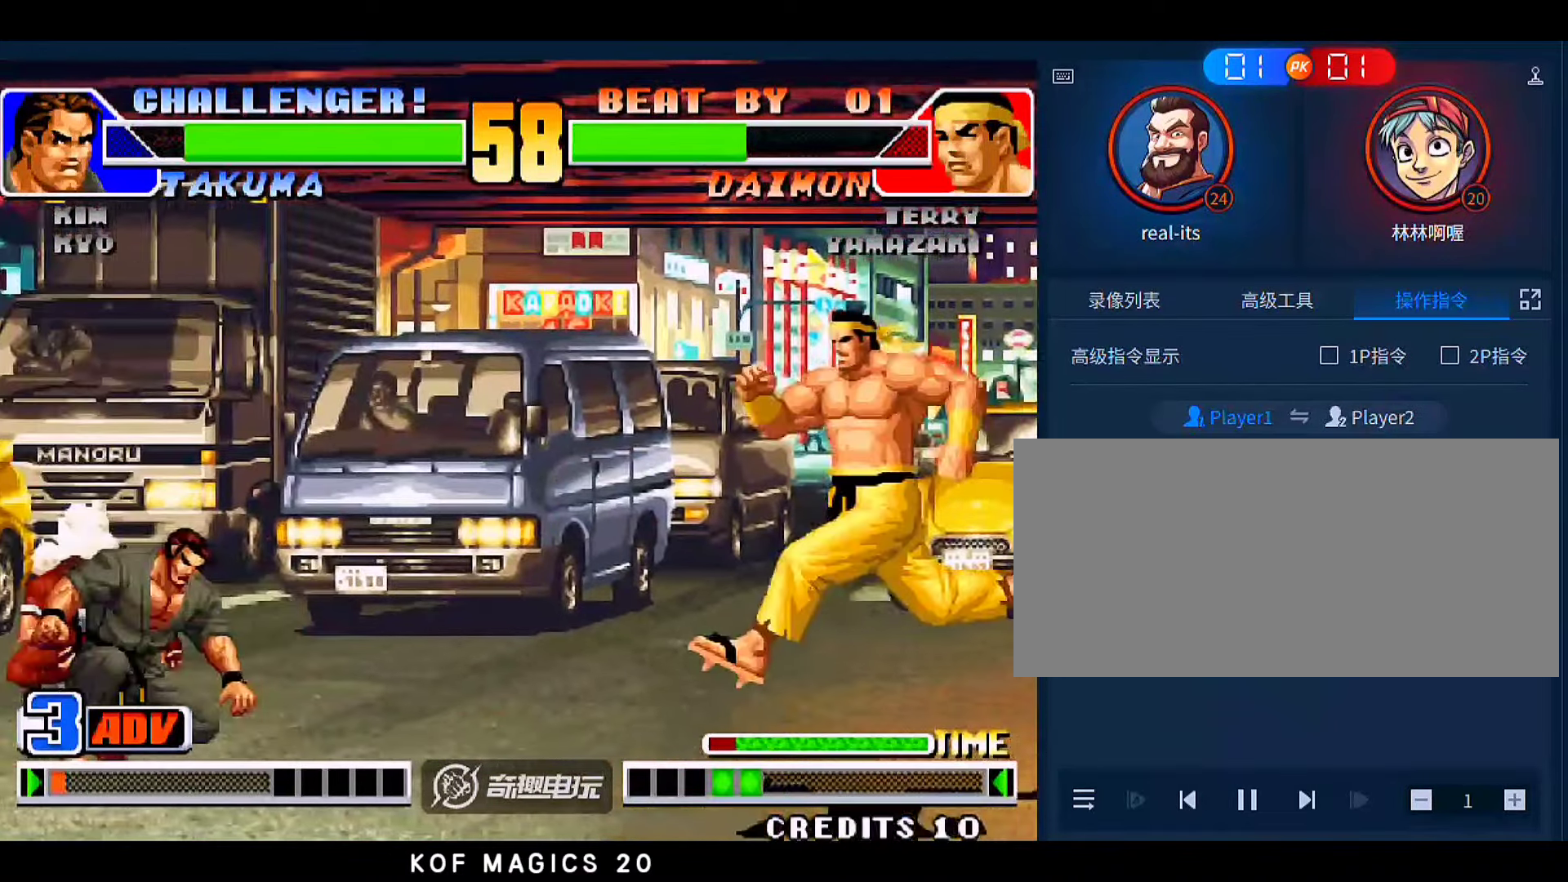
{"buttons": [], "left_stick": "up-right", "events": [[250, "left_stick", "center"], [317, "left_stick", "down"], [417, "left_stick", "up-right"]]}
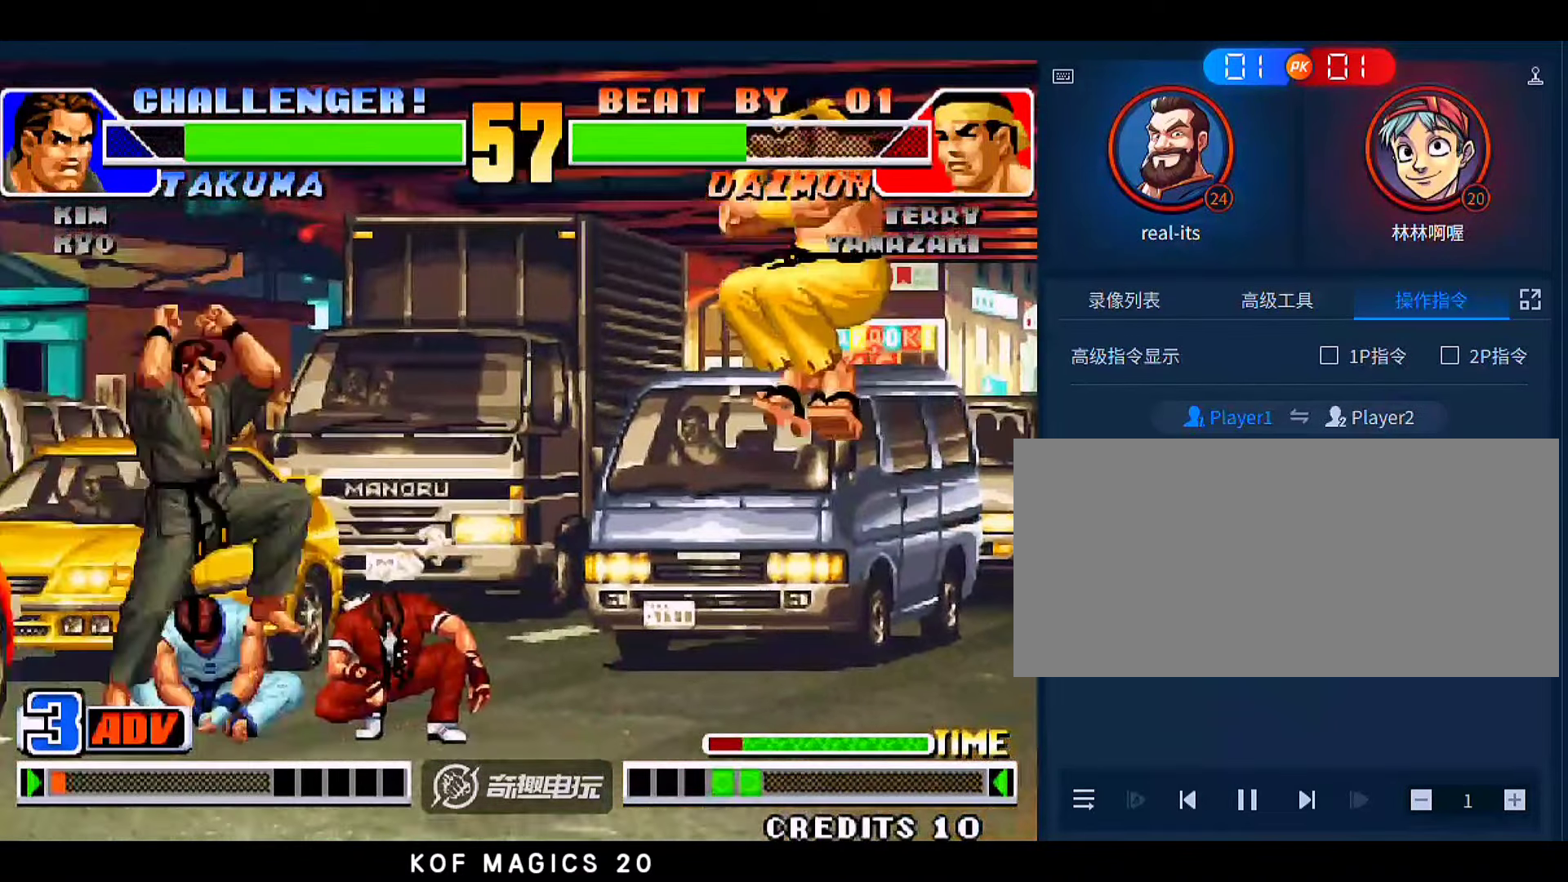
{"buttons": [], "left_stick": "right", "events": [[117, "left_stick", "right"], [183, "D", "down"], [283, "D", "up"]]}
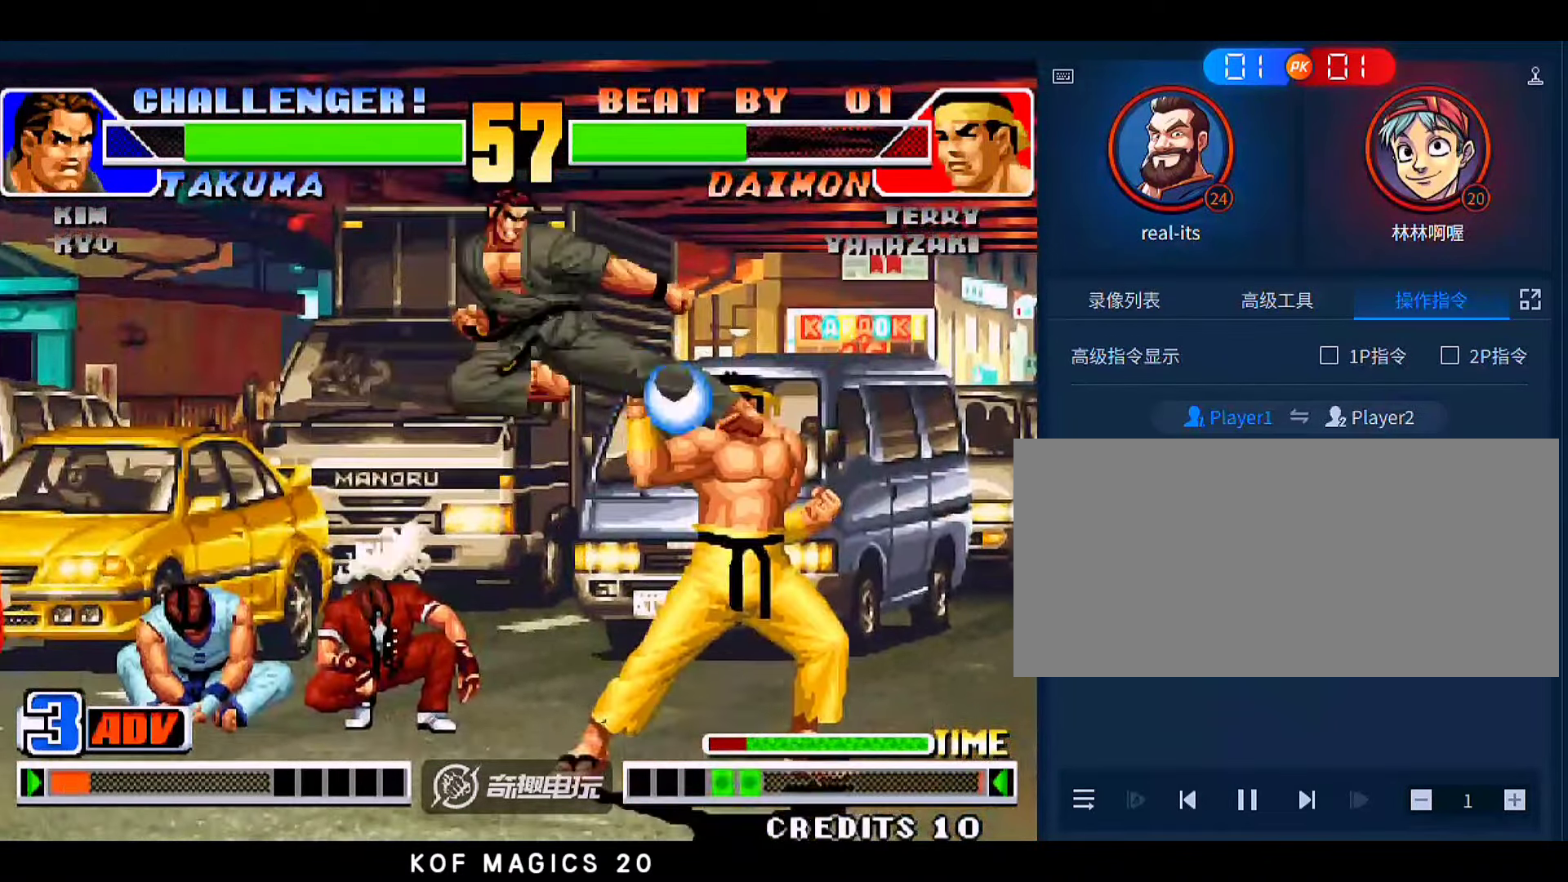
{"buttons": ["B"], "left_stick": "right", "events": [[183, "B", "down"]]}
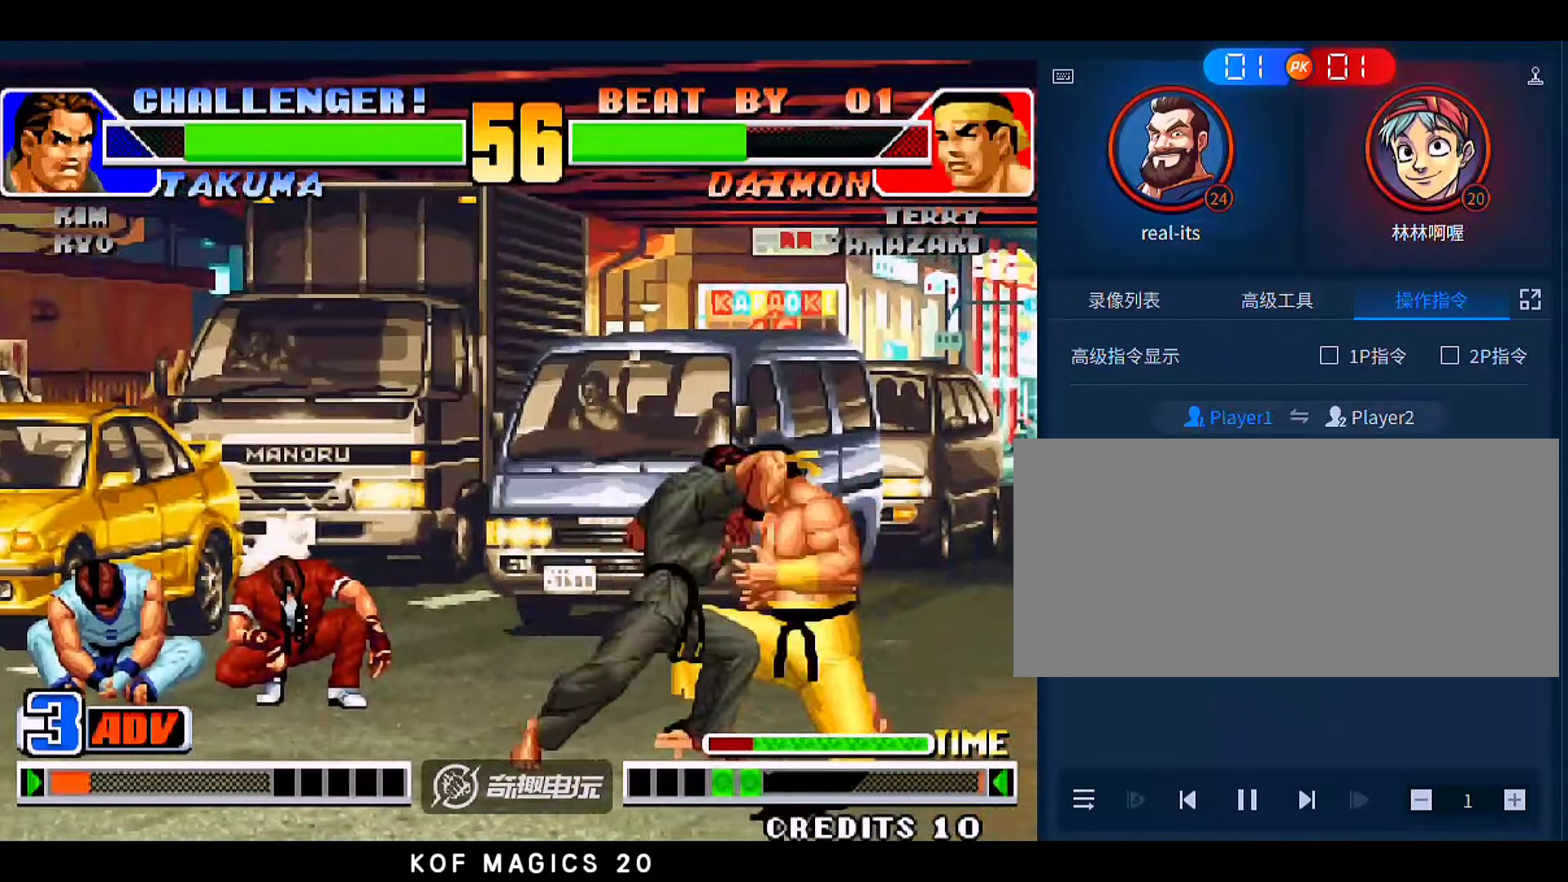
{"buttons": [], "left_stick": "down-left", "events": [[250, "B", "up"], [283, "left_stick", "center"], [350, "left_stick", "down-left"]]}
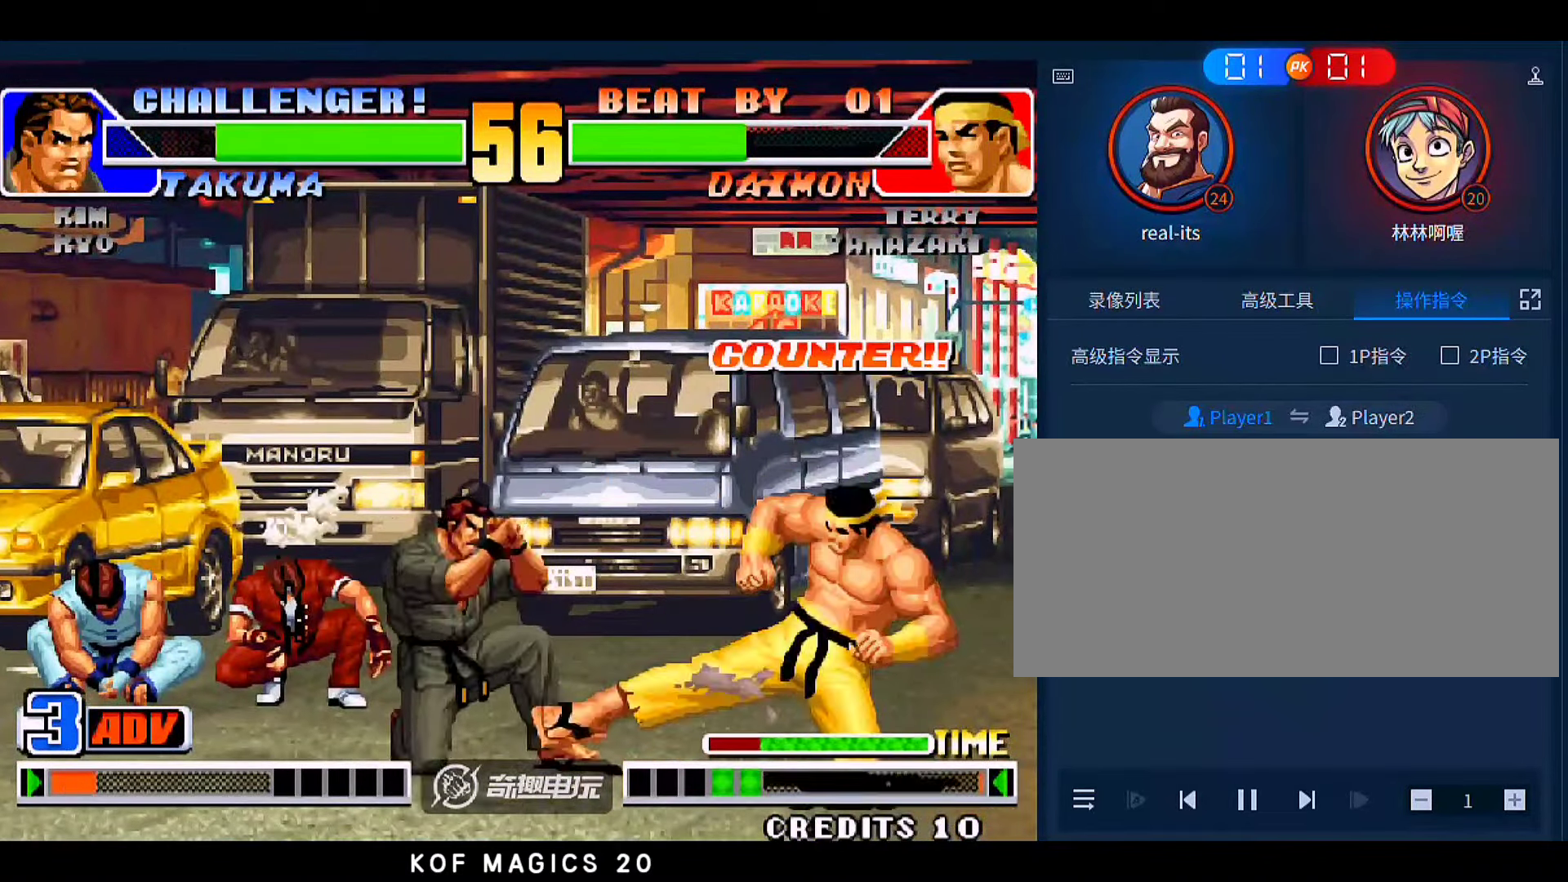
{"buttons": ["C", "D"], "left_stick": "center", "events": [[50, "left_stick", "left"], [250, "left_stick", "center"], [317, "left_stick", "up"], [383, "left_stick", "center"], [450, "C", "down"], [450, "D", "down"]]}